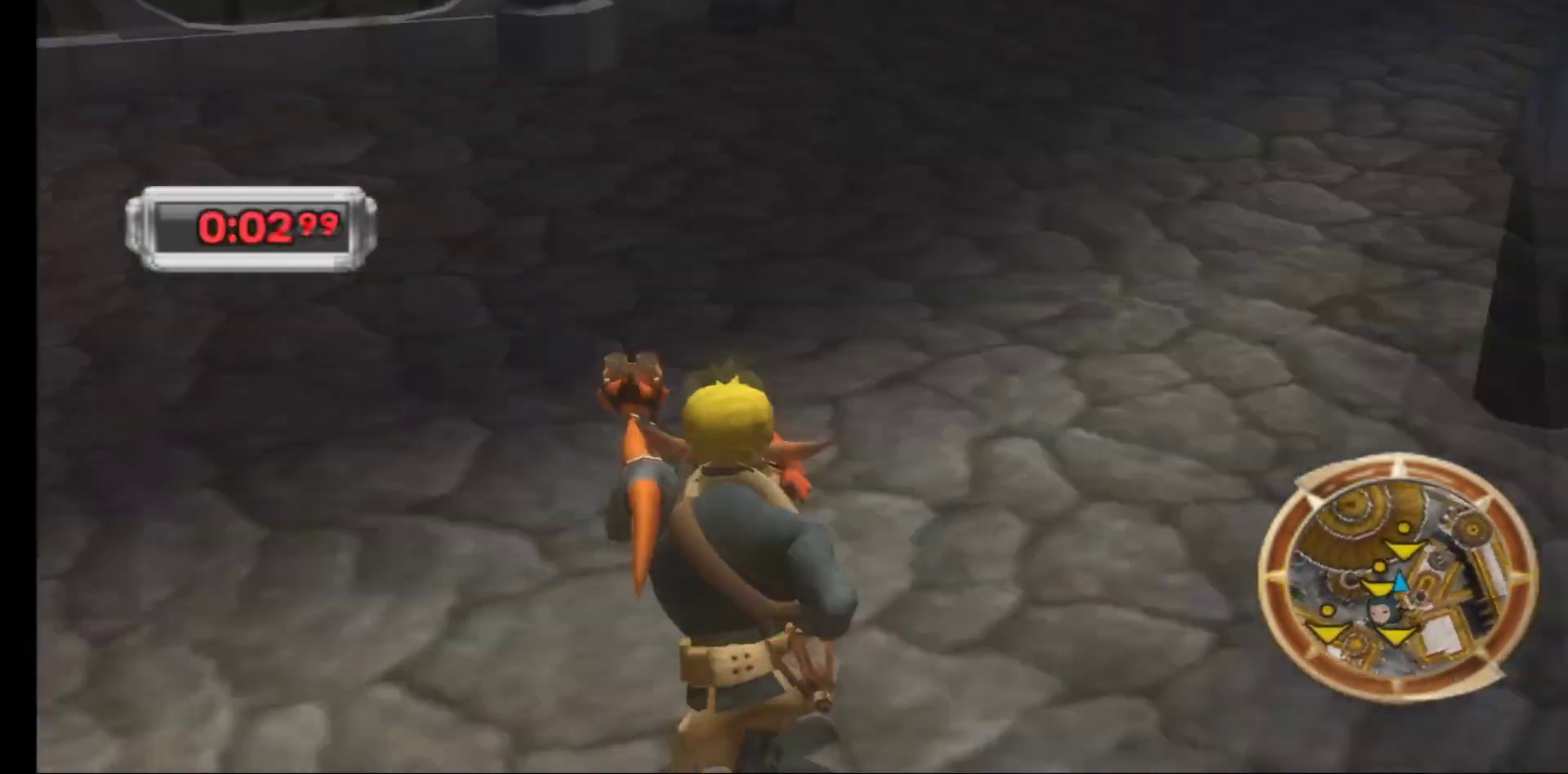
Gameplay with a controller (Xbox layout); each line is a JSON object with the inputs held at the frame after it. "events" lists button and stick changes between this image and that frame as [ms after this image, input, new state], when the widget could be followed in between.
{"buttons": [], "left_stick": "center", "right_stick": "up-left", "events": [[267, "left_stick", "center"]]}
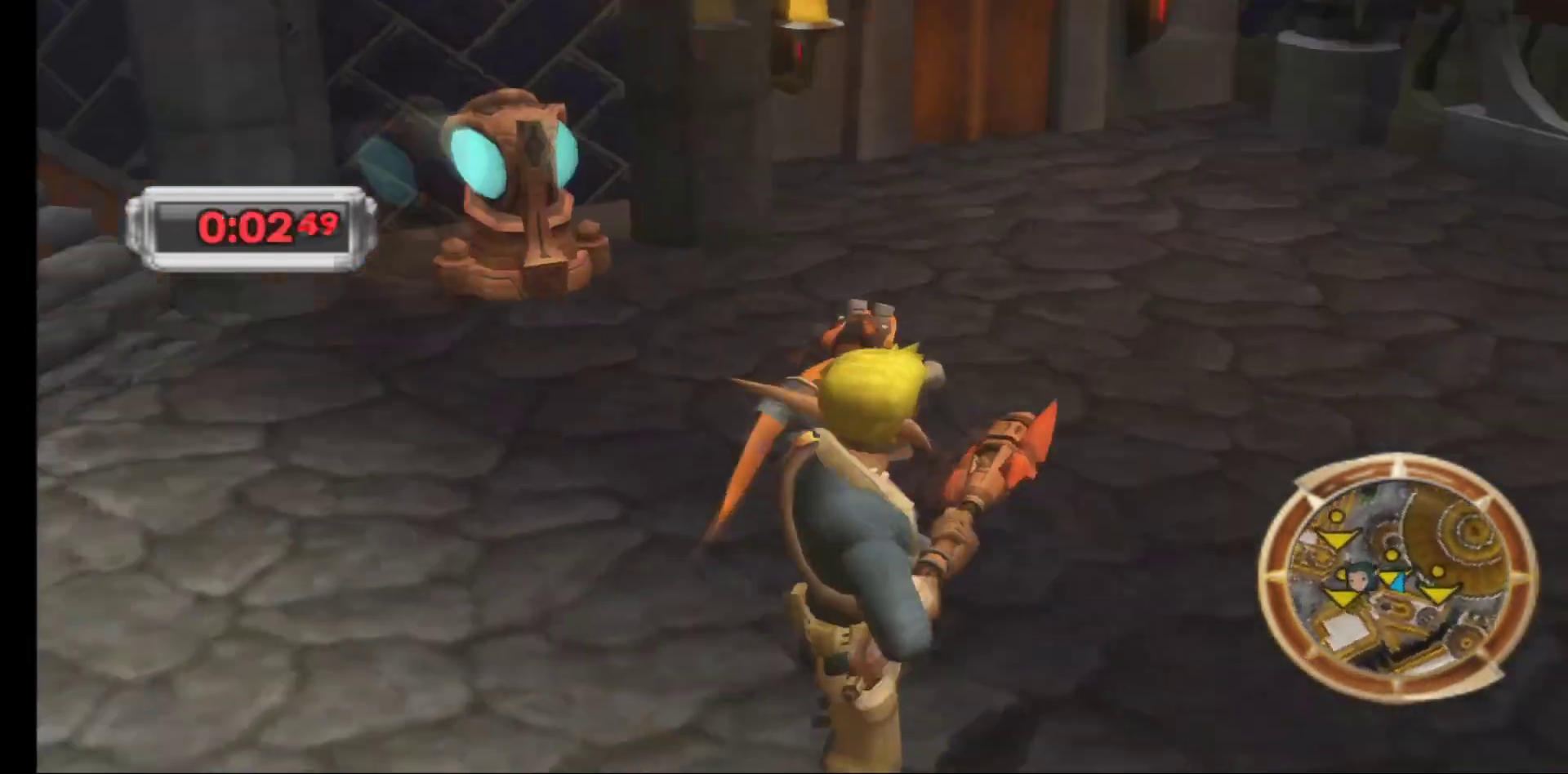
{"buttons": [], "left_stick": "center", "right_stick": "right", "events": [[117, "right_stick", "center"], [483, "right_stick", "right"]]}
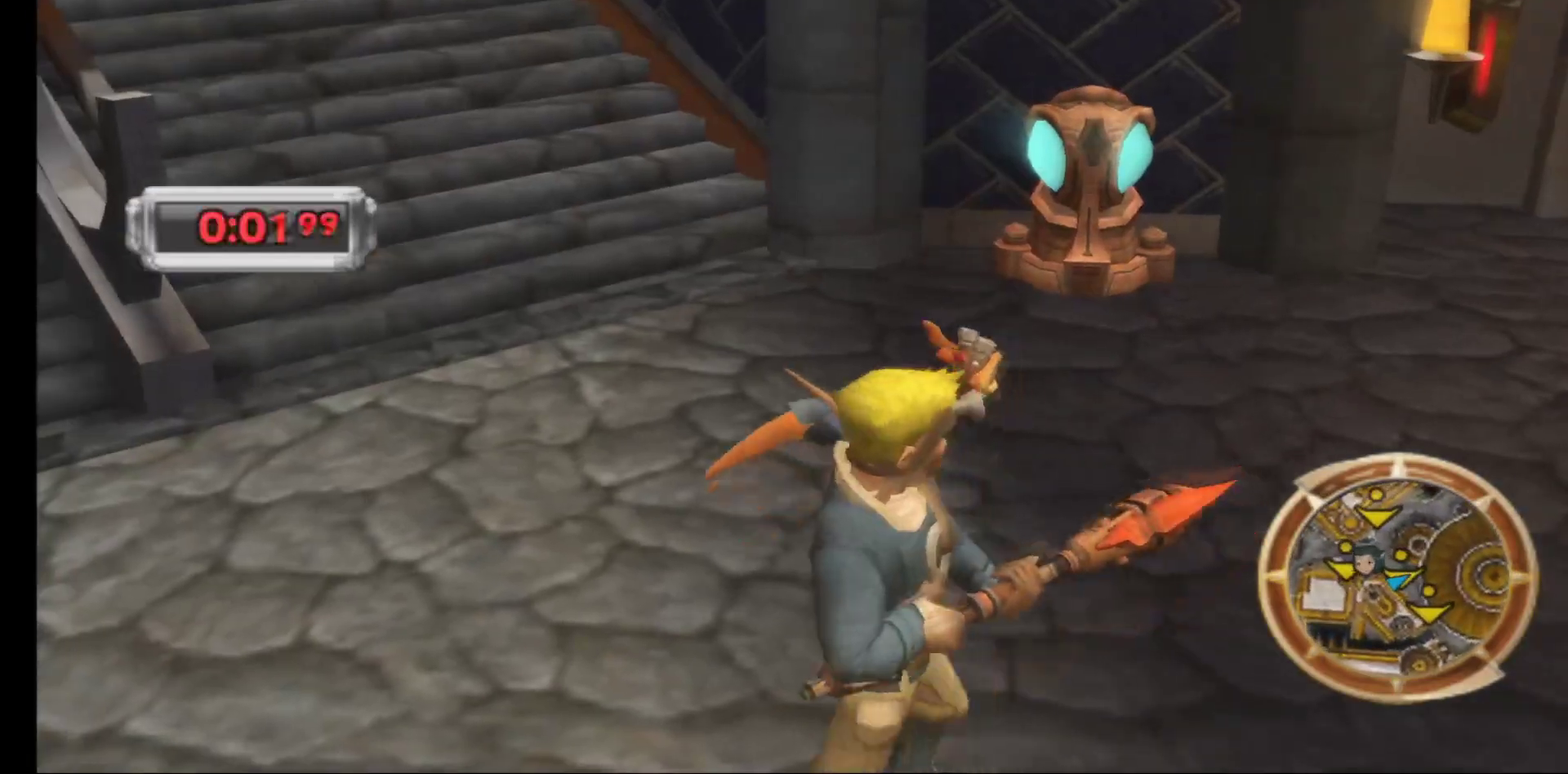
{"buttons": [], "left_stick": "up", "right_stick": "center", "events": [[200, "left_stick", "up"], [250, "right_stick", "up-right"], [500, "right_stick", "center"]]}
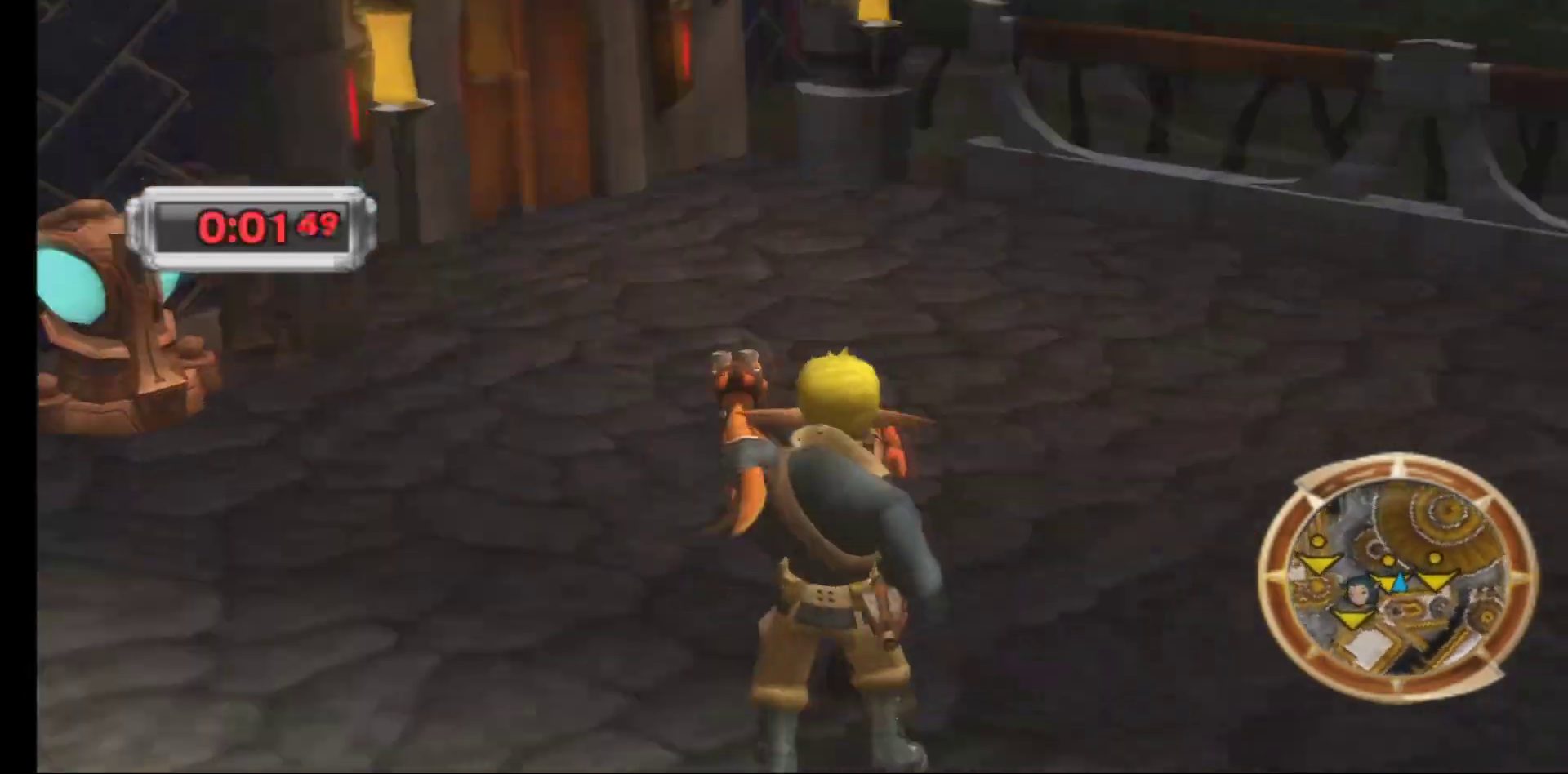
{"buttons": [], "left_stick": "up", "right_stick": "right", "events": [[433, "right_stick", "right"]]}
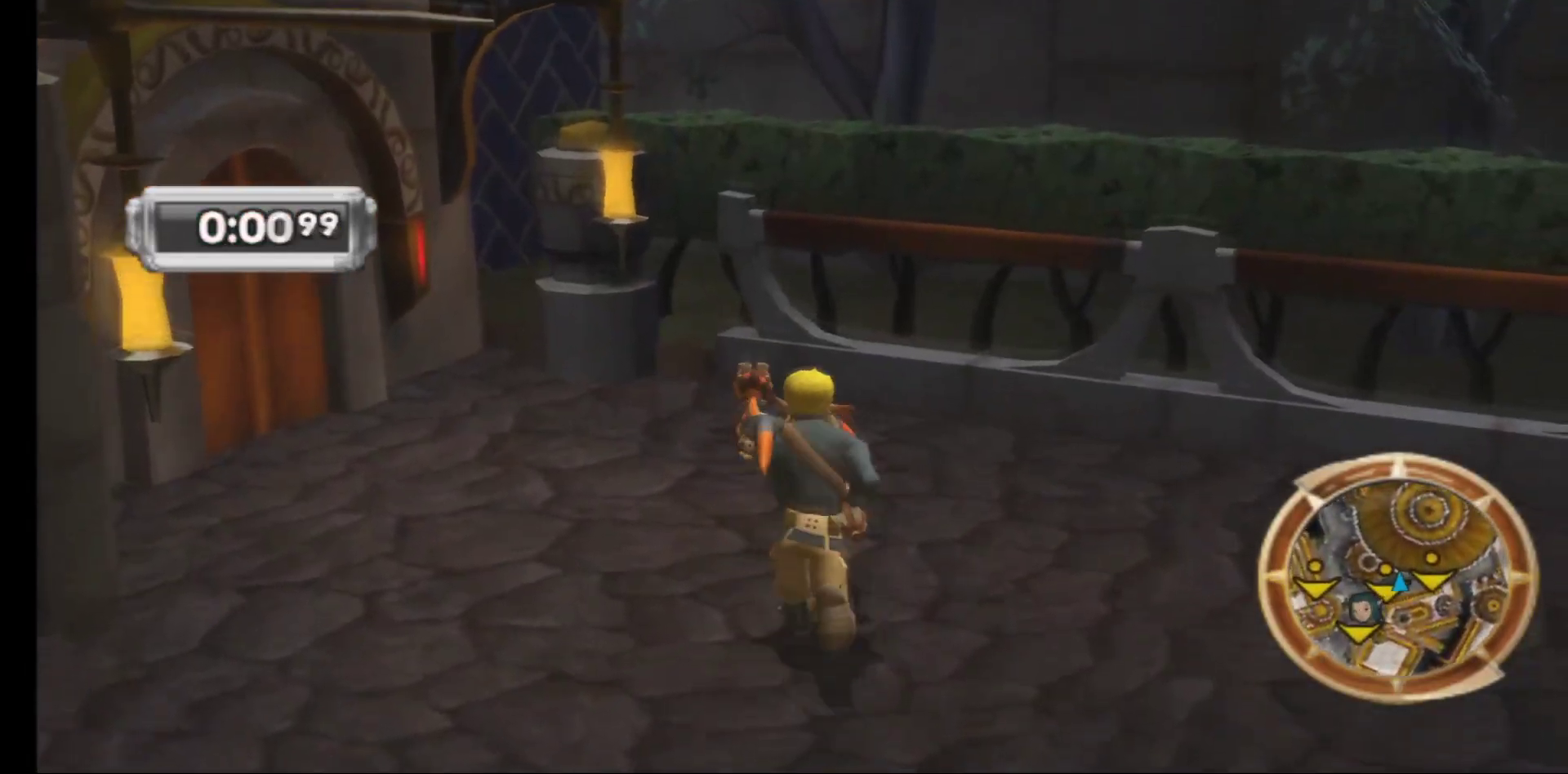
{"buttons": [], "left_stick": "up-right", "right_stick": "right", "events": [[250, "left_stick", "up-right"]]}
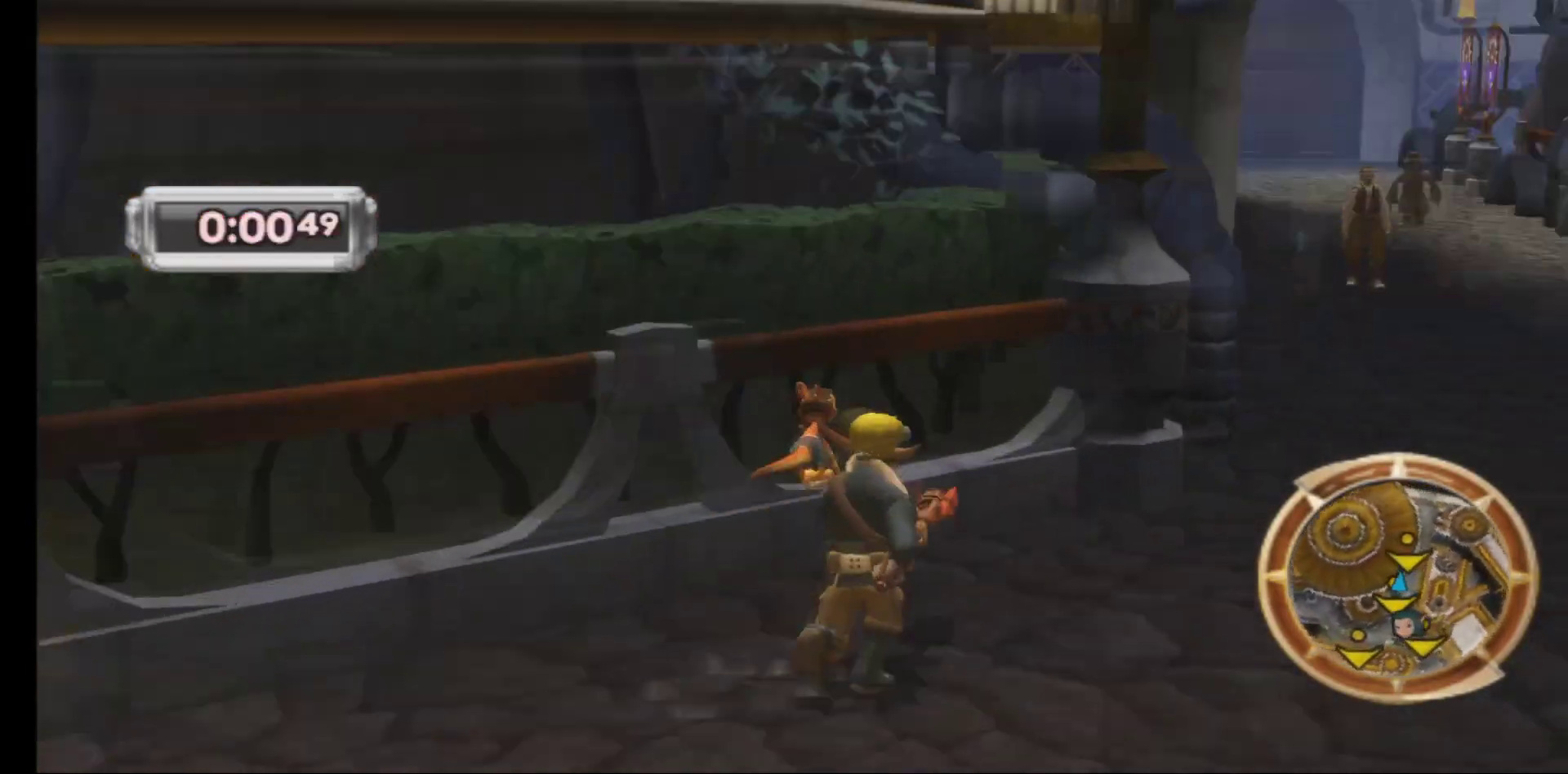
{"buttons": [], "left_stick": "up", "right_stick": "center", "events": [[133, "right_stick", "center"], [483, "left_stick", "up"]]}
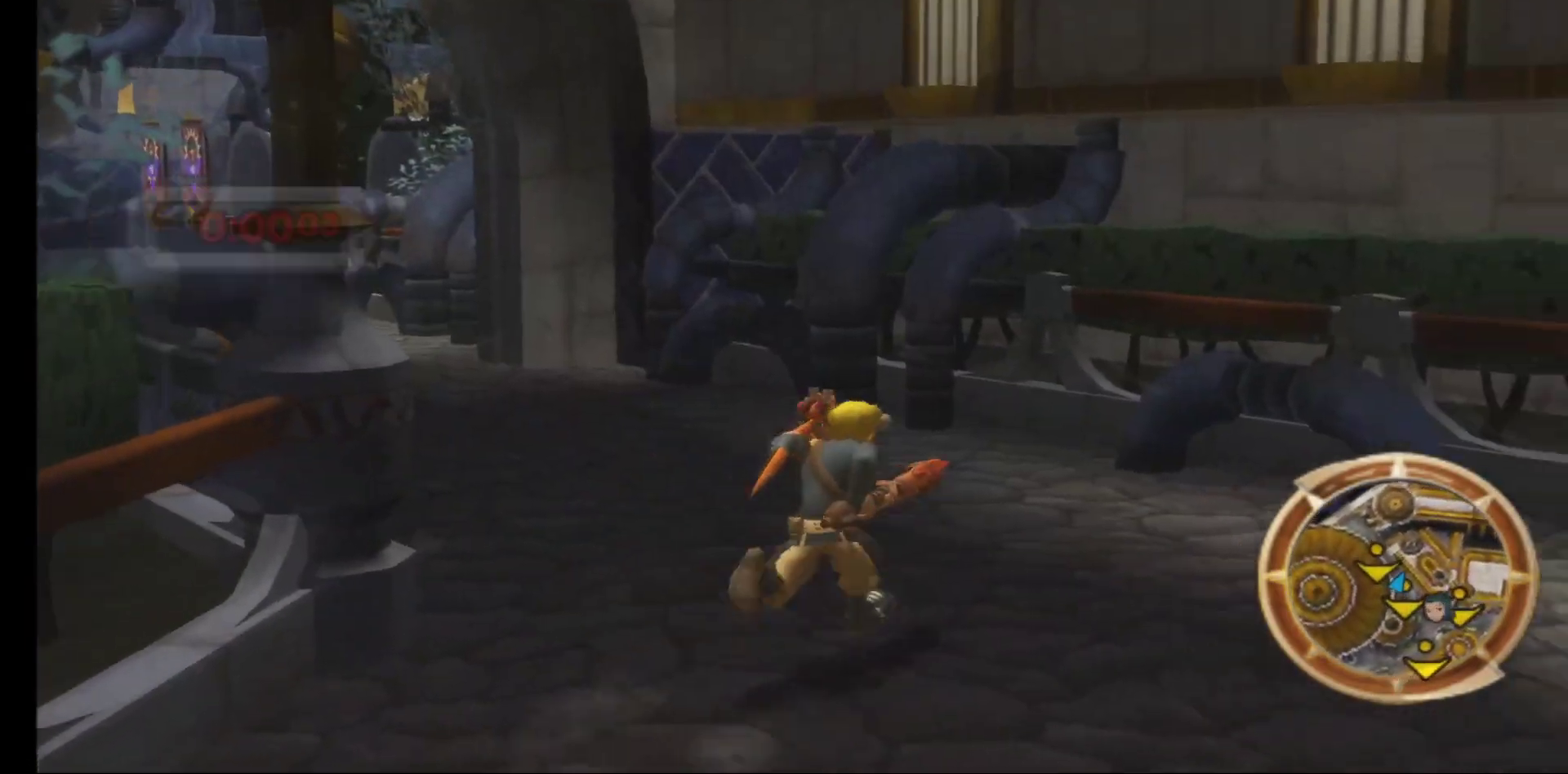
{"buttons": [], "left_stick": "center", "right_stick": "center", "events": [[133, "right_stick", "left"], [450, "right_stick", "center"], [483, "left_stick", "center"]]}
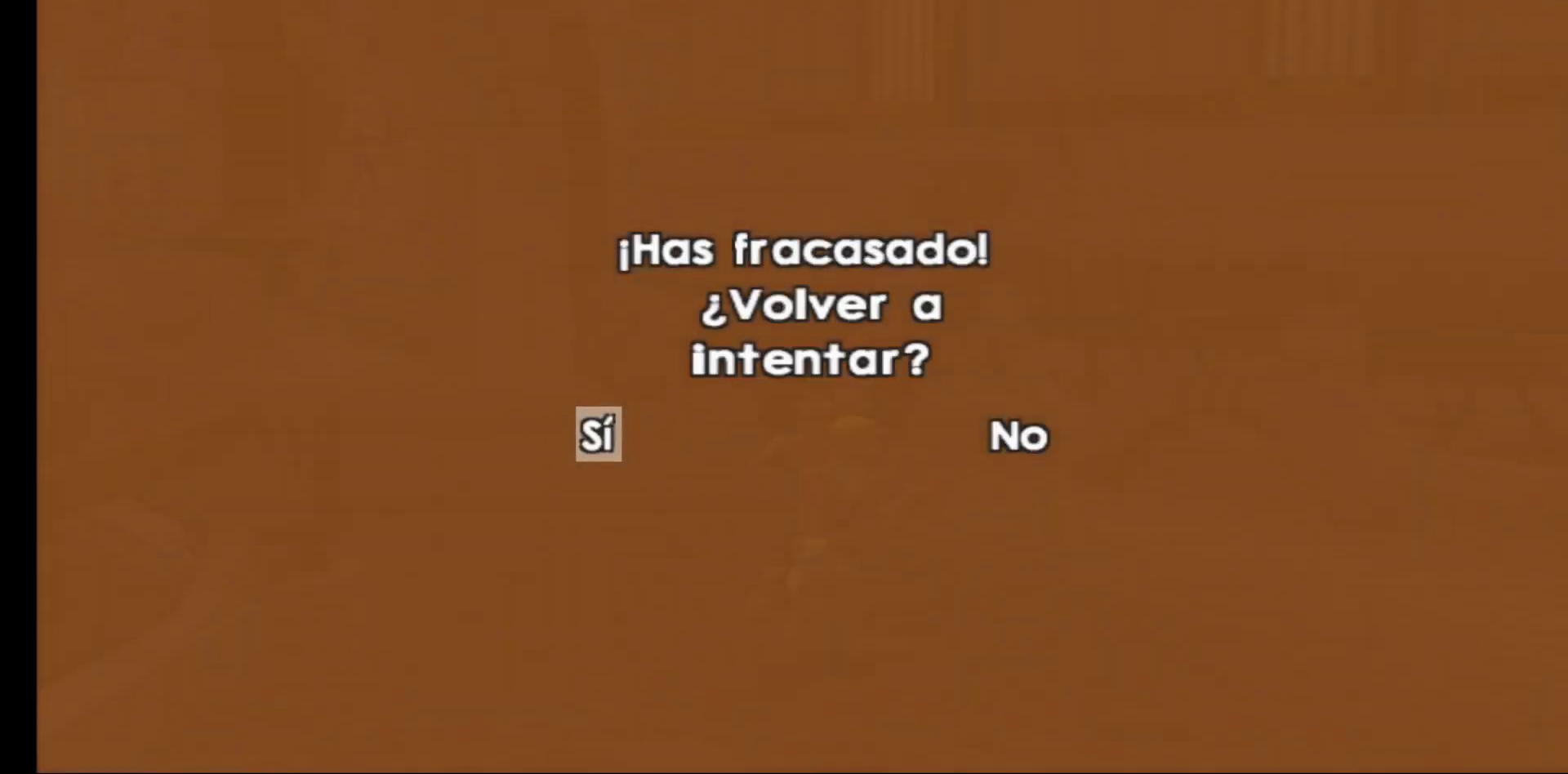
{"buttons": [], "left_stick": "center", "right_stick": "center", "events": [[300, "A", "down"], [433, "A", "up"]]}
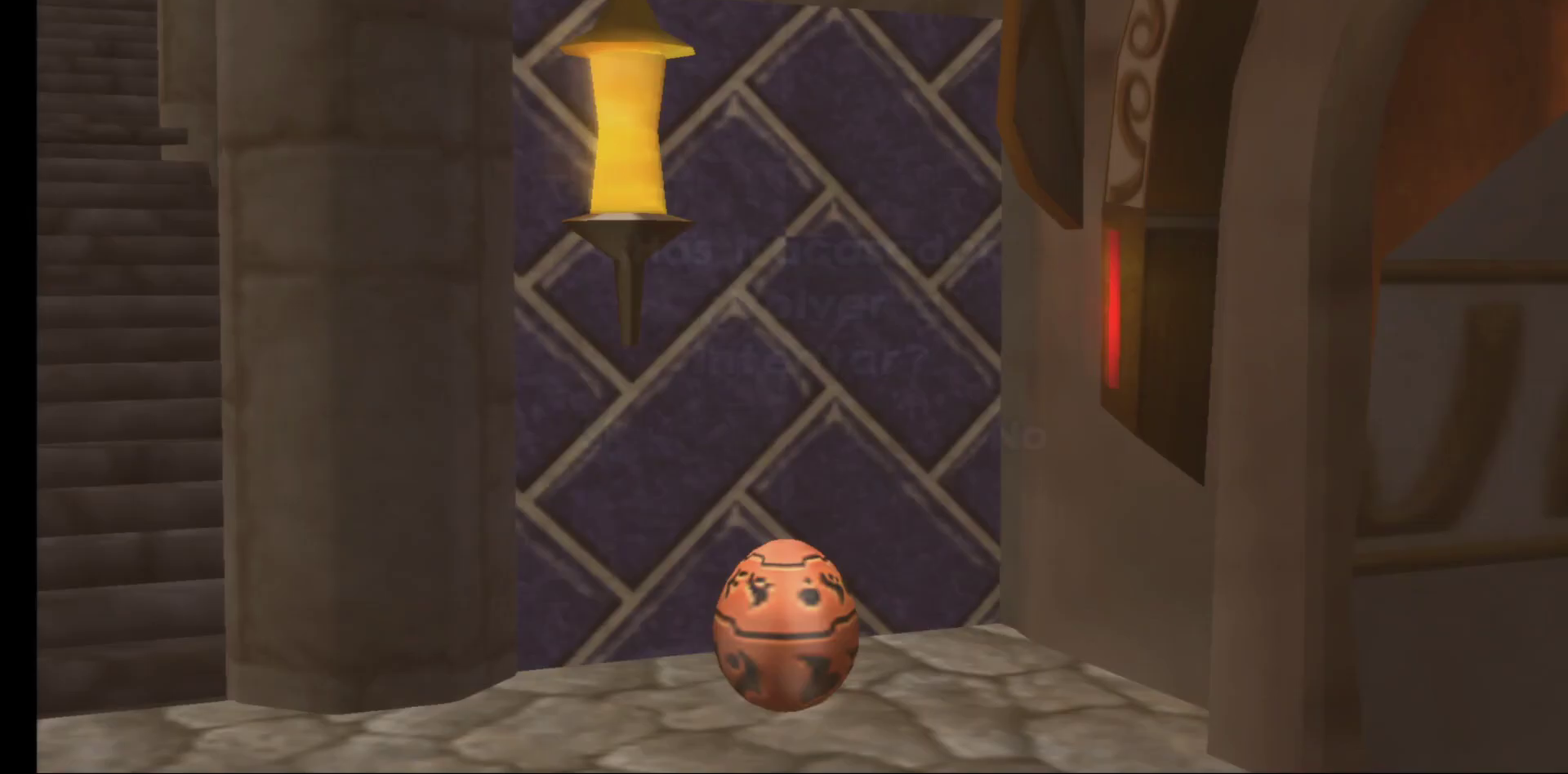
{"buttons": [], "left_stick": "center", "right_stick": "center", "events": []}
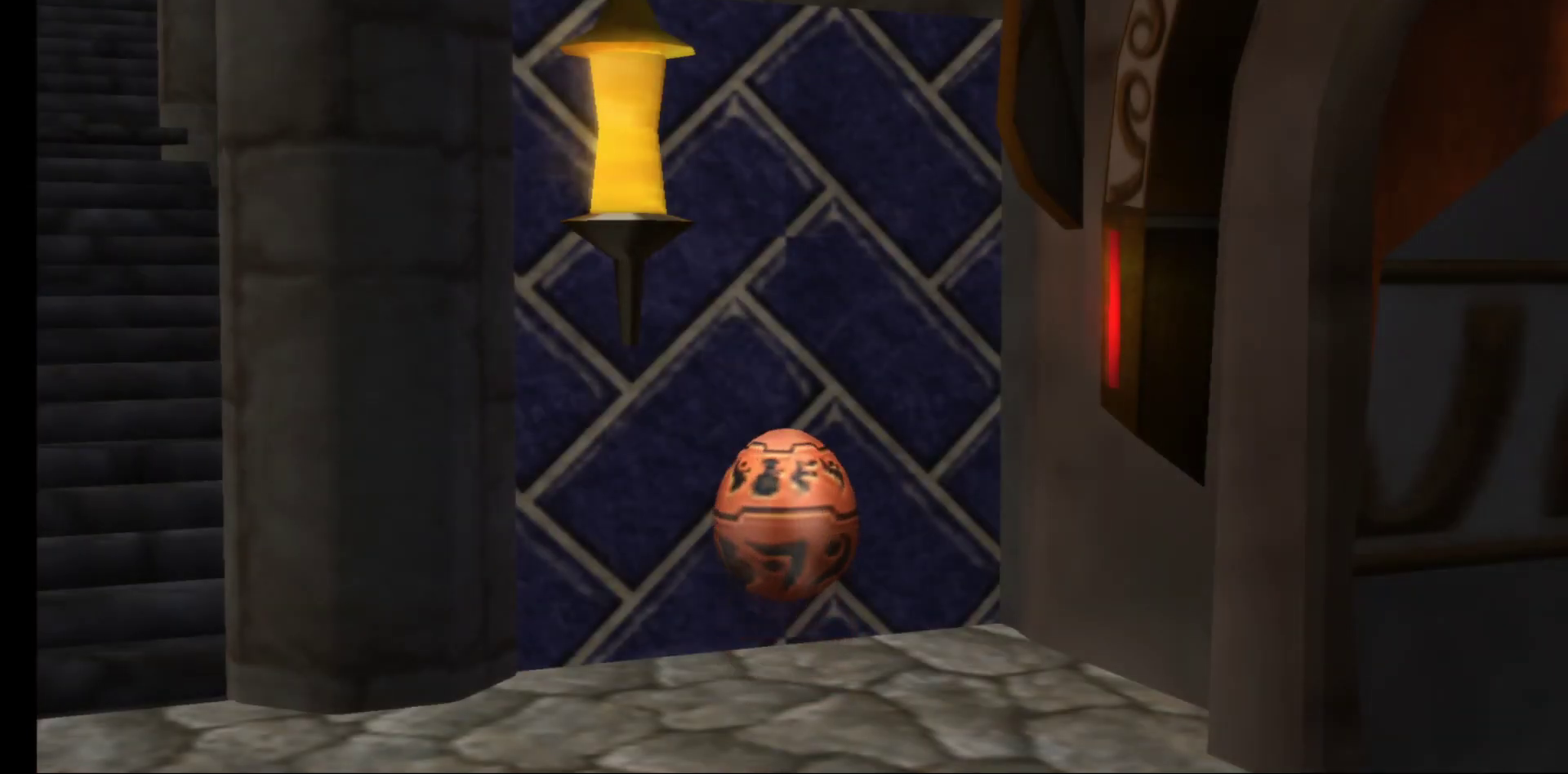
{"buttons": [], "left_stick": "center", "right_stick": "center", "events": []}
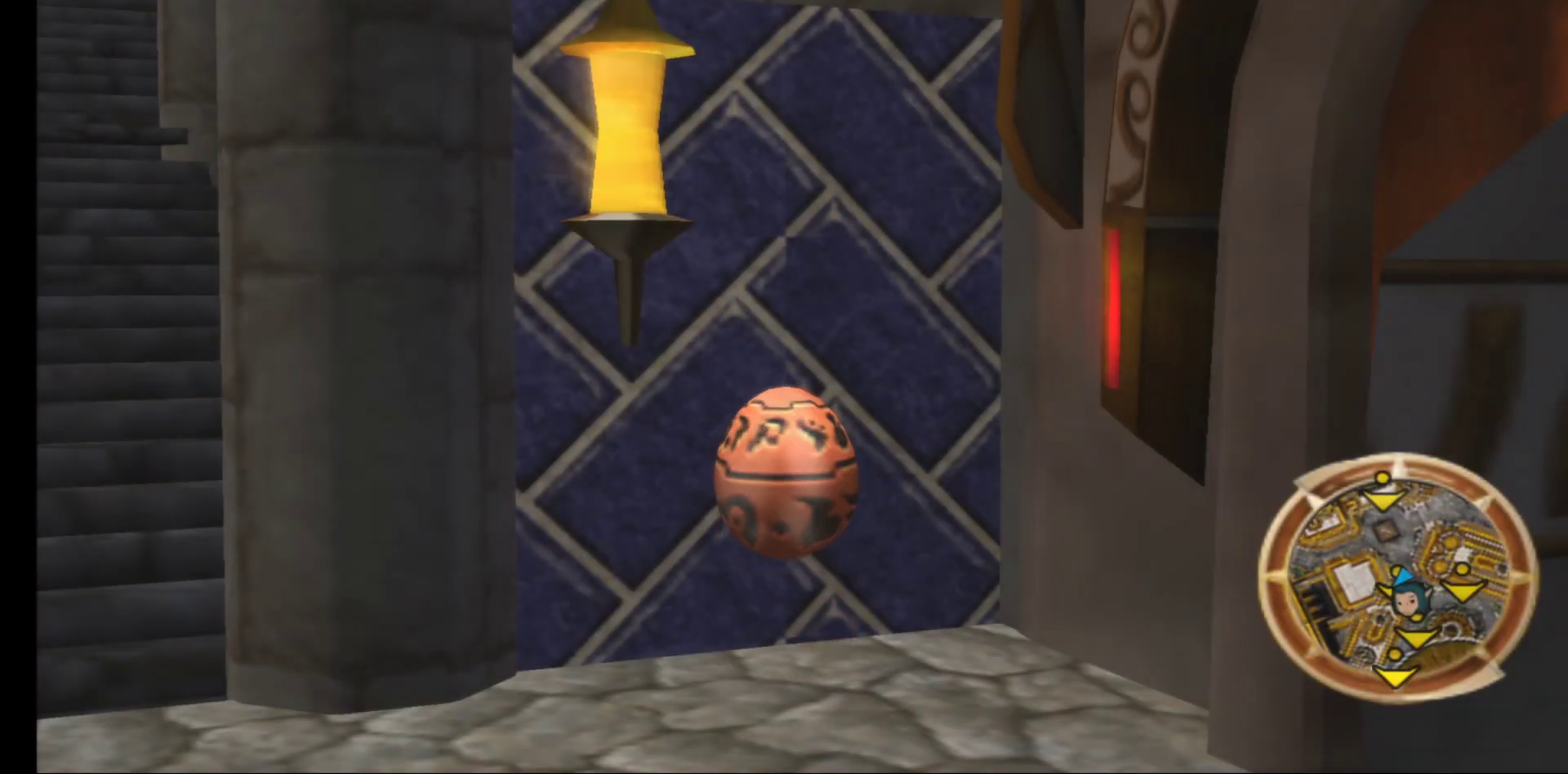
{"buttons": [], "left_stick": "center", "right_stick": "center", "events": []}
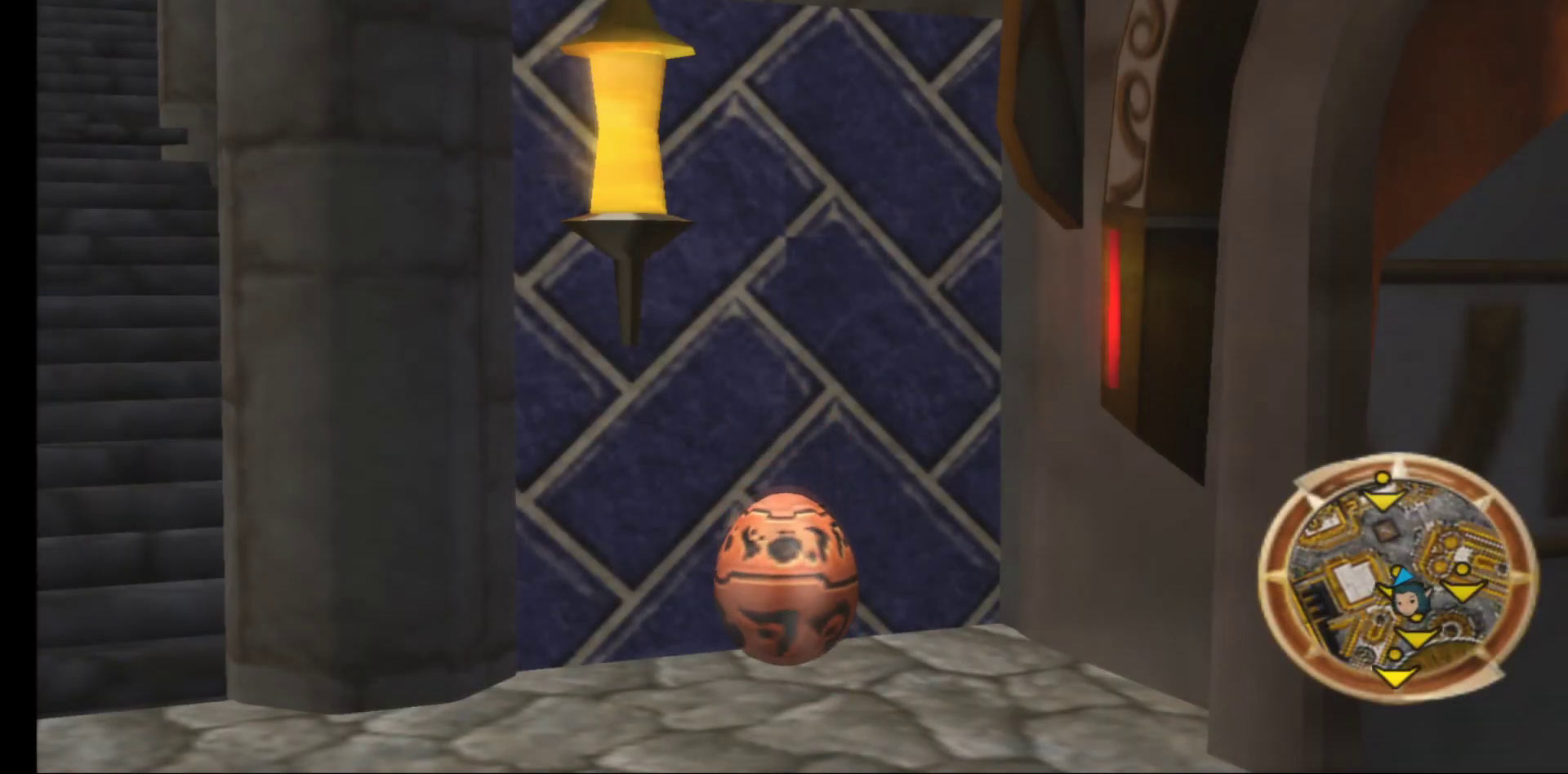
{"buttons": [], "left_stick": "center", "right_stick": "center", "events": []}
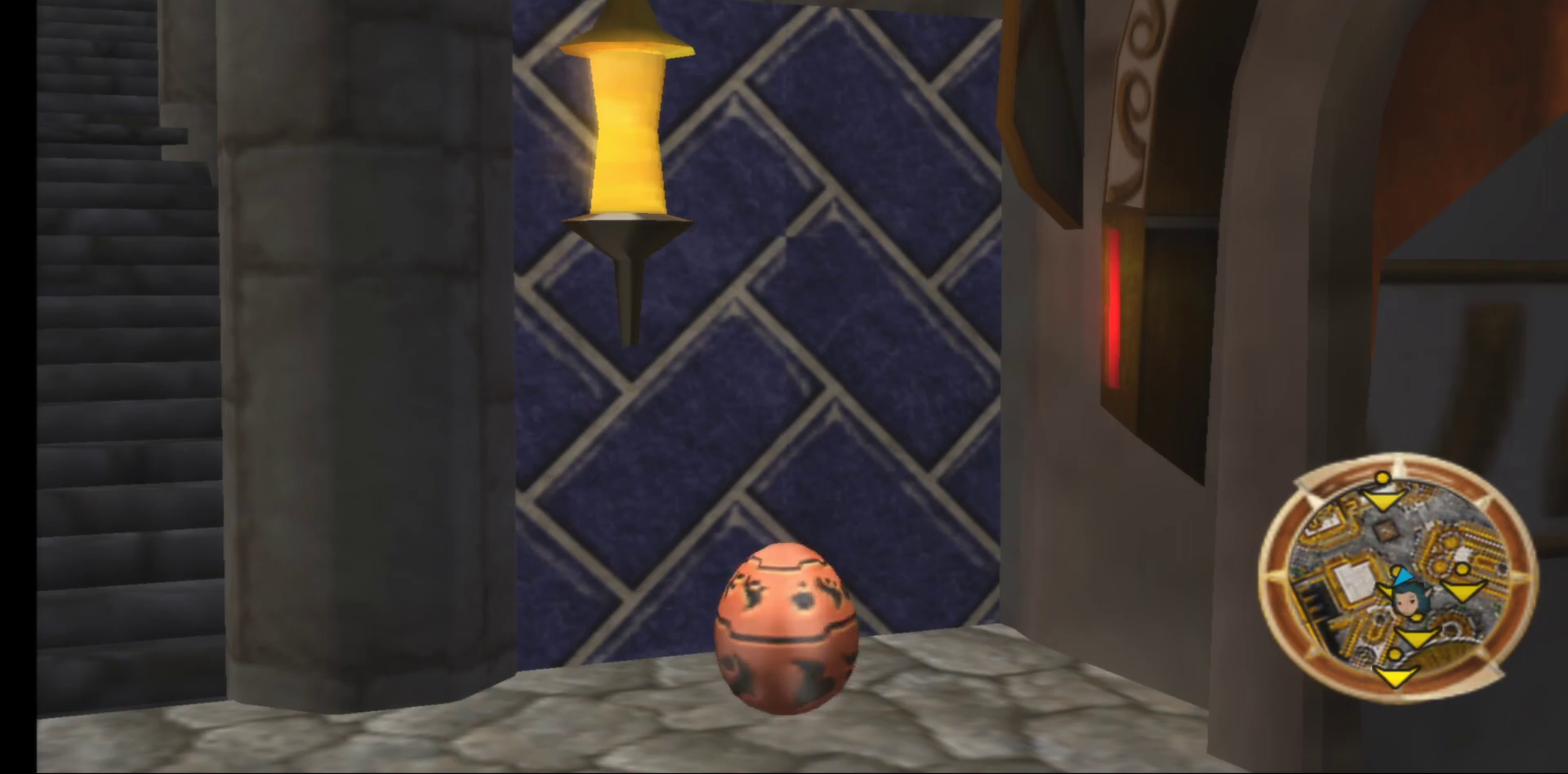
{"buttons": [], "left_stick": "center", "right_stick": "center", "events": []}
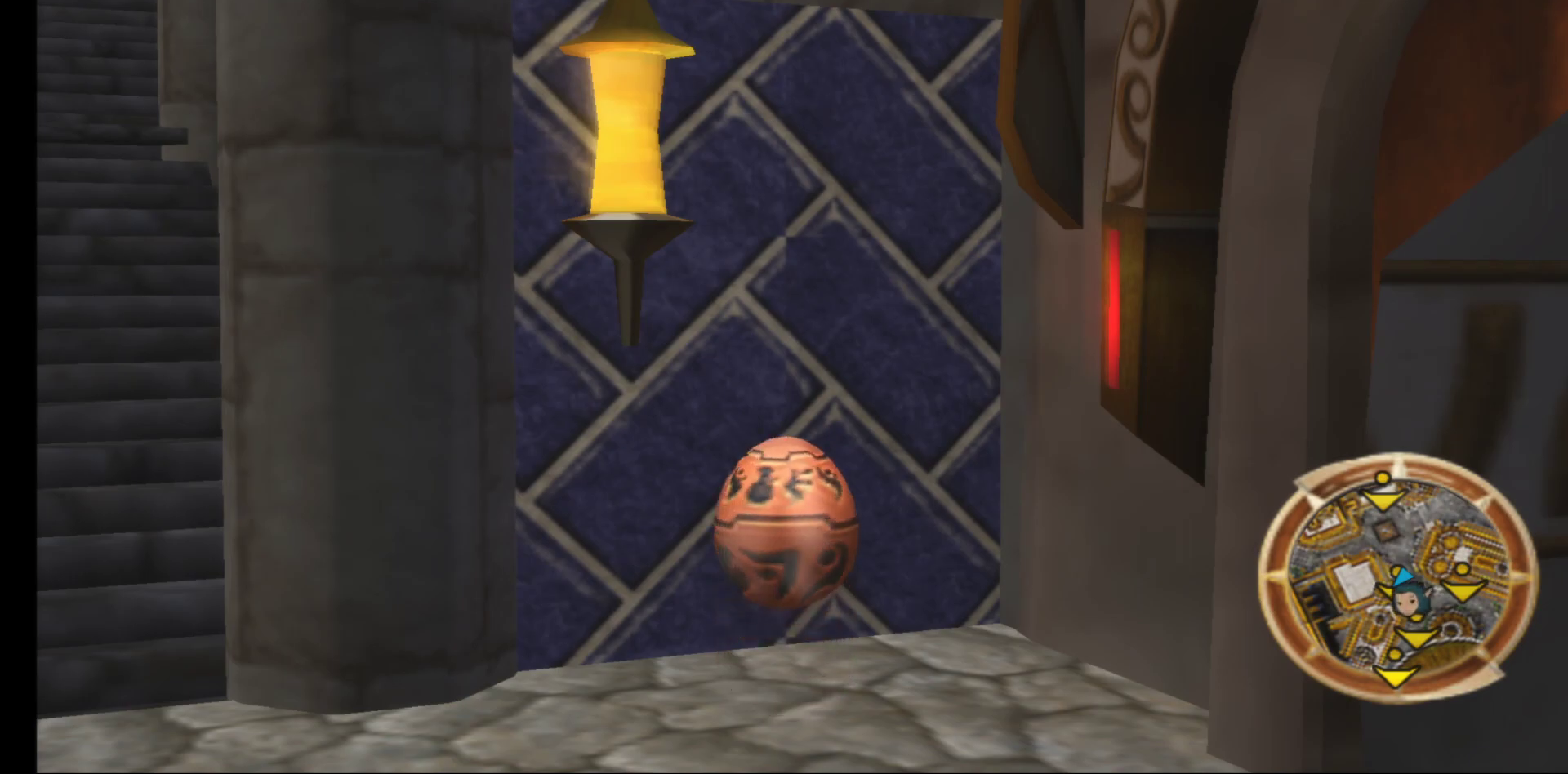
{"buttons": [], "left_stick": "center", "right_stick": "center", "events": []}
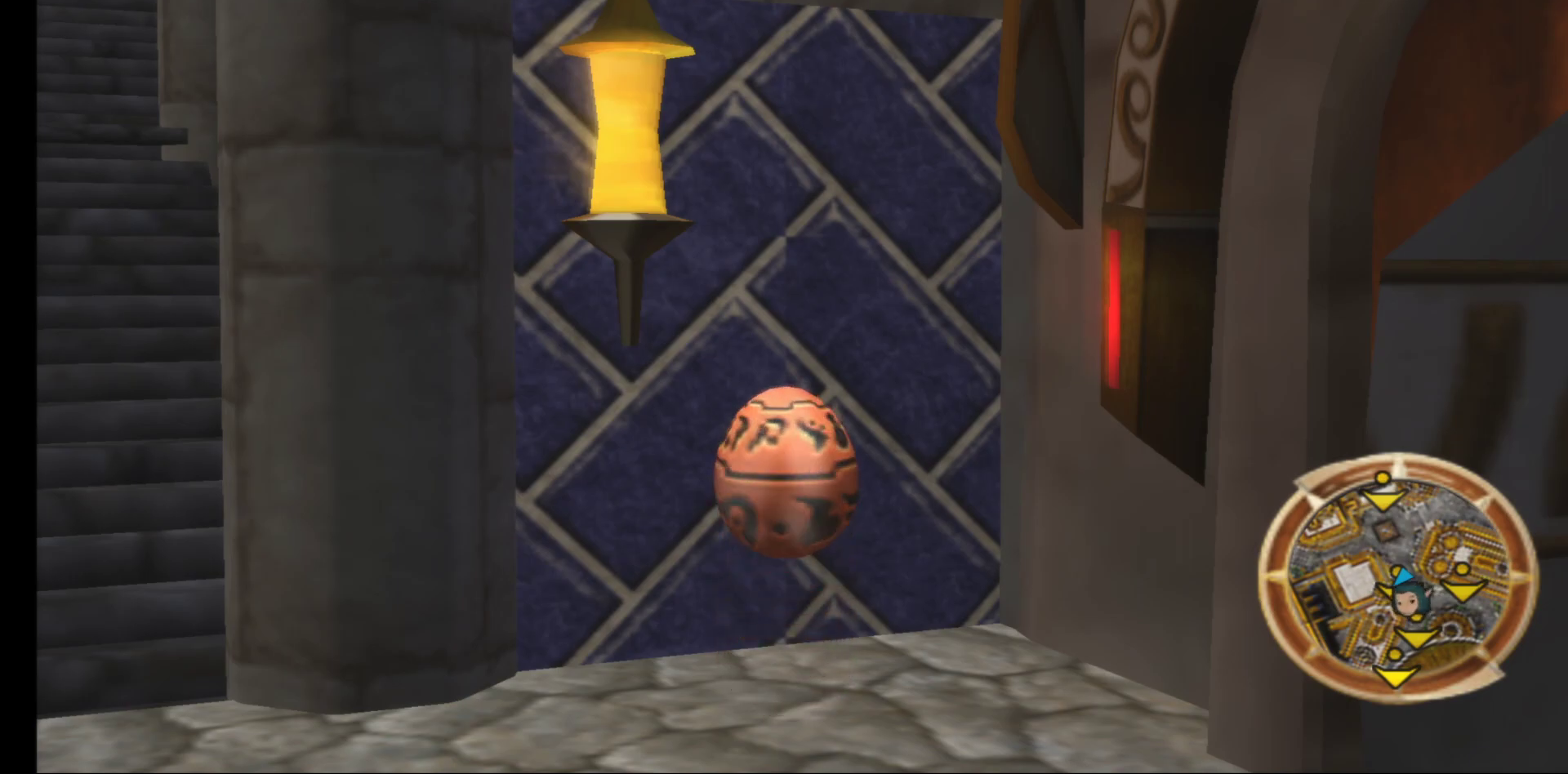
{"buttons": [], "left_stick": "center", "right_stick": "center", "events": []}
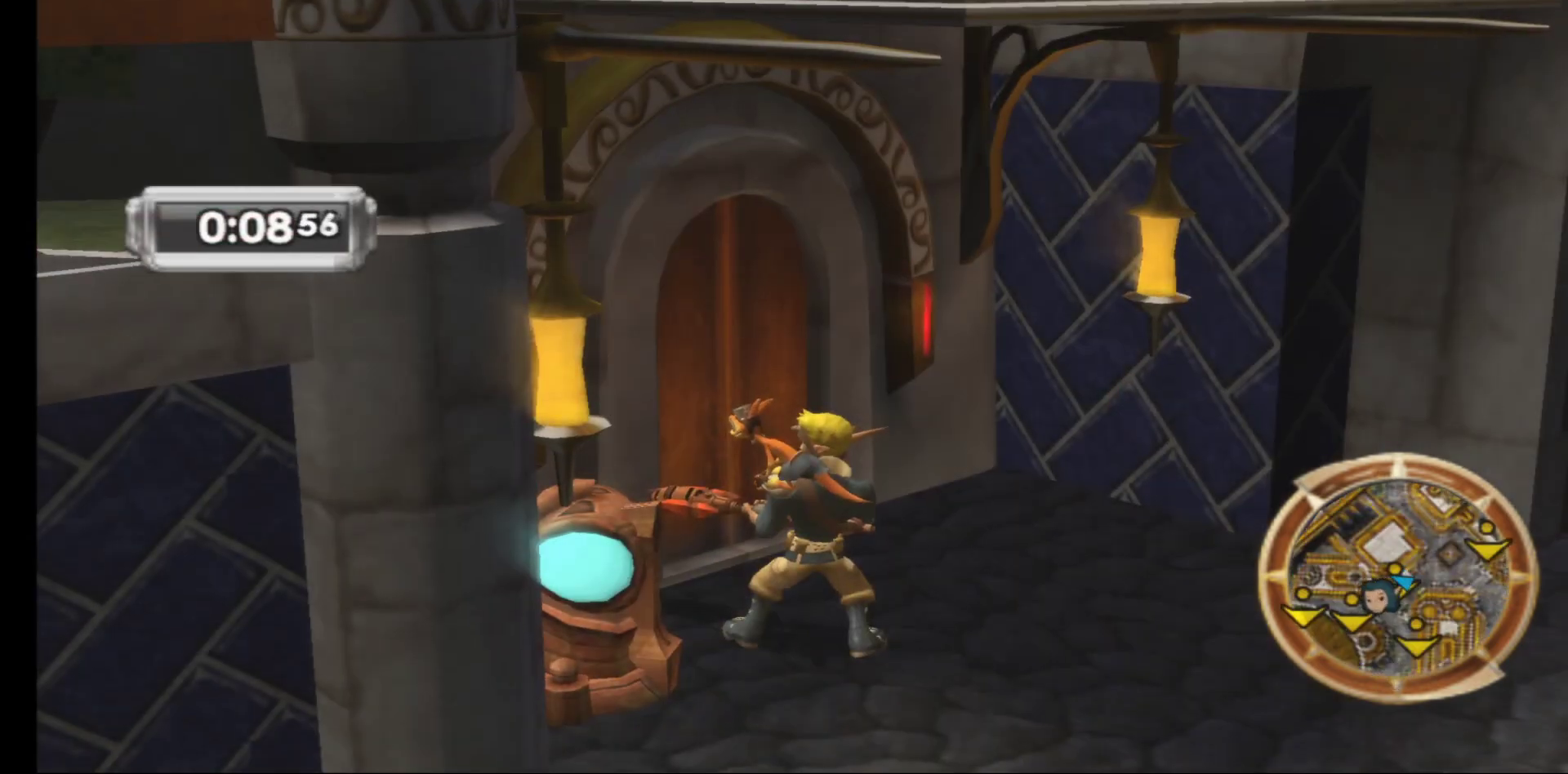
{"buttons": [], "left_stick": "down", "right_stick": "center", "events": [[133, "left_stick", "down-right"], [483, "left_stick", "down"]]}
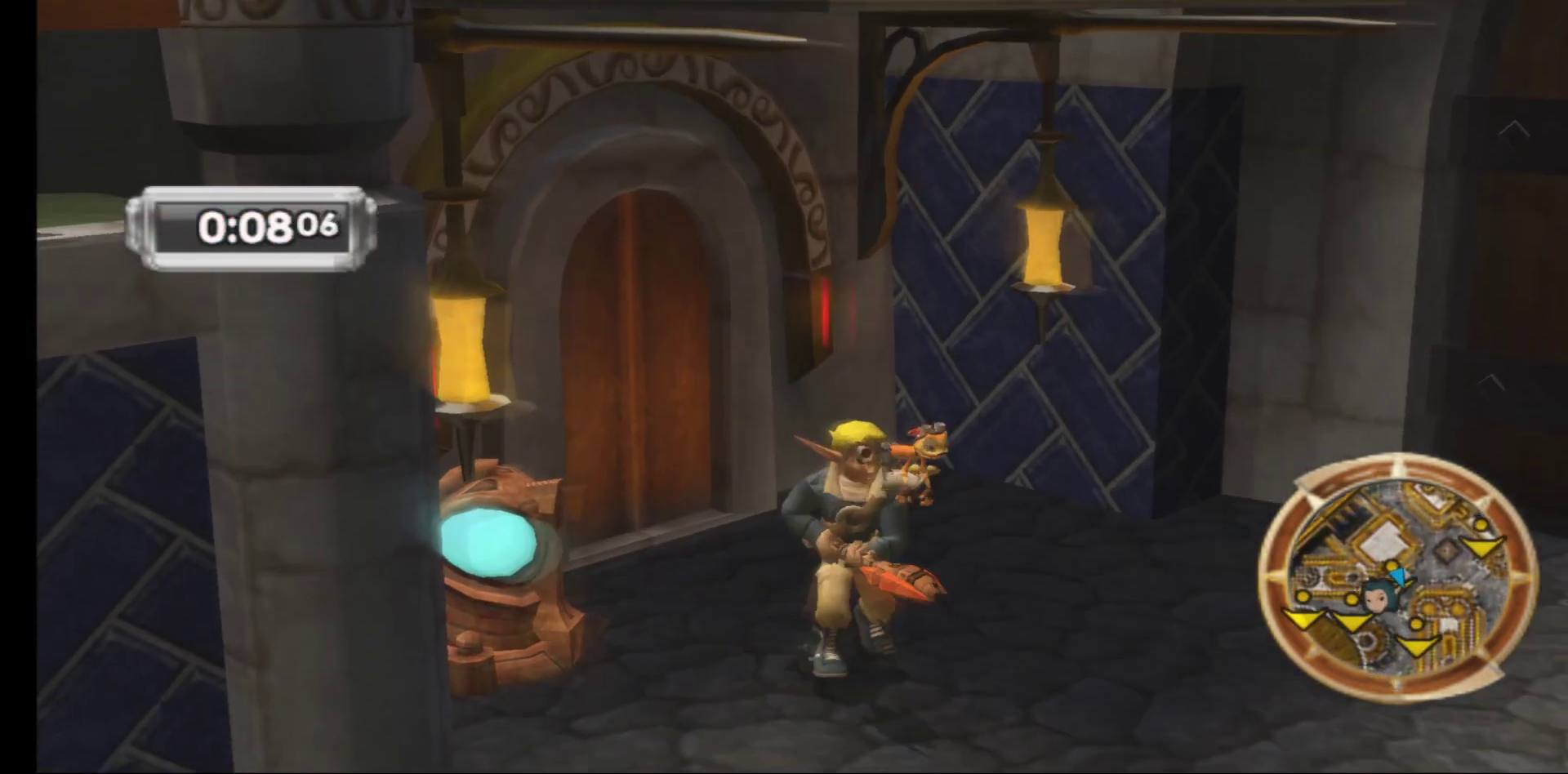
{"buttons": [], "left_stick": "right", "right_stick": "center", "events": [[67, "left_stick", "center"], [450, "left_stick", "right"]]}
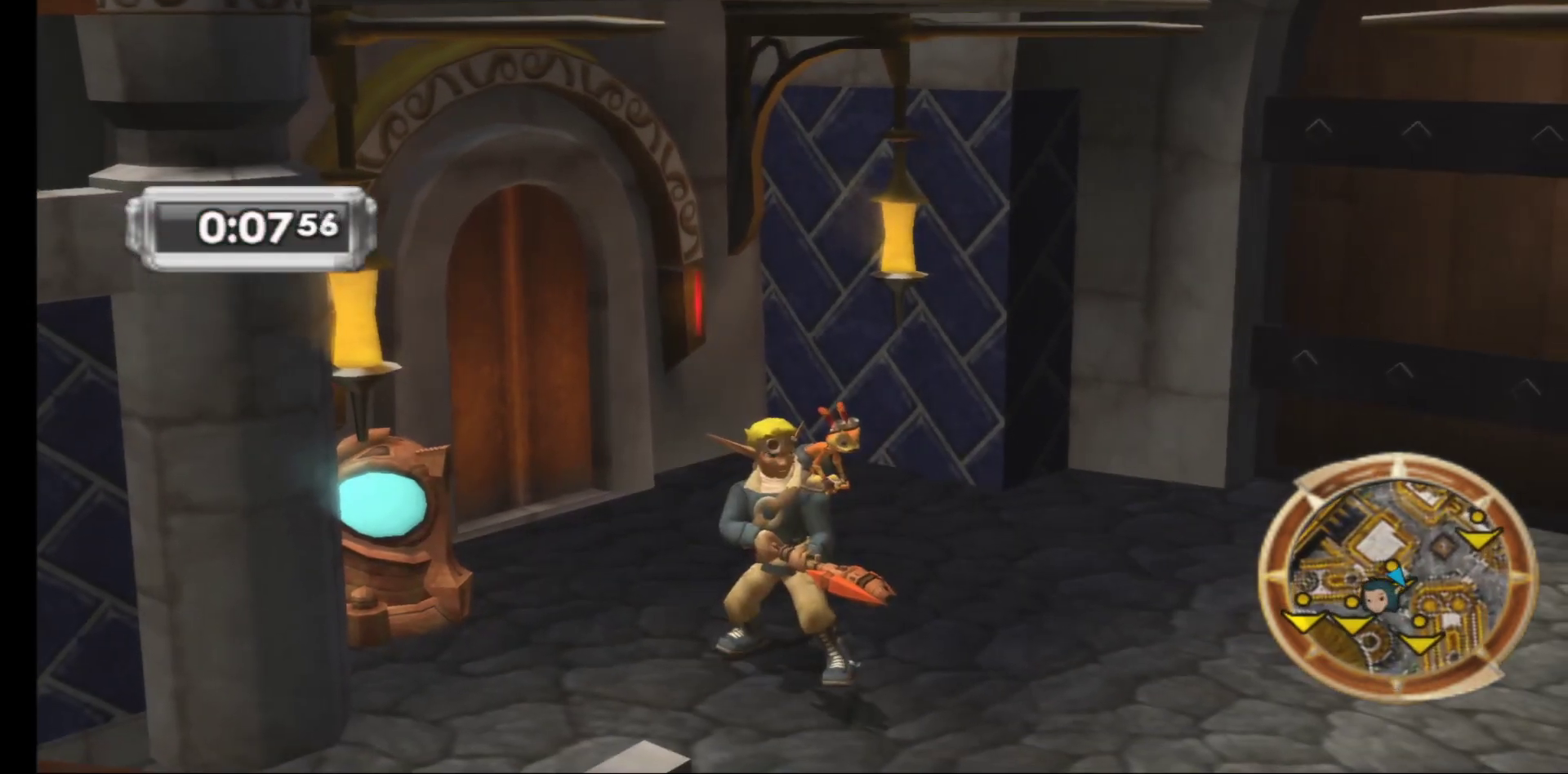
{"buttons": [], "left_stick": "down", "right_stick": "center", "events": [[233, "left_stick", "down-right"], [350, "left_stick", "down"]]}
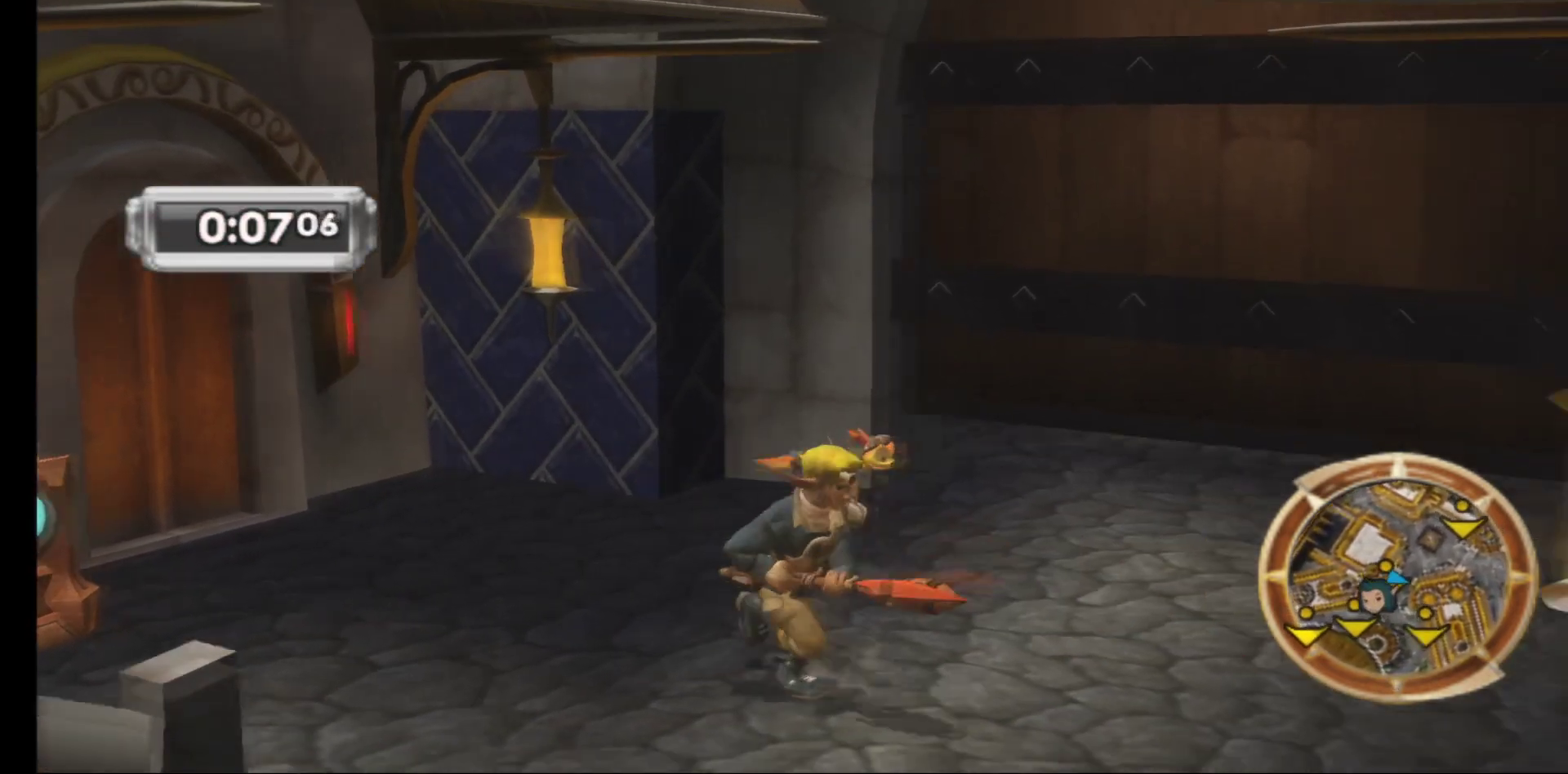
{"buttons": [], "left_stick": "down", "right_stick": "center", "events": []}
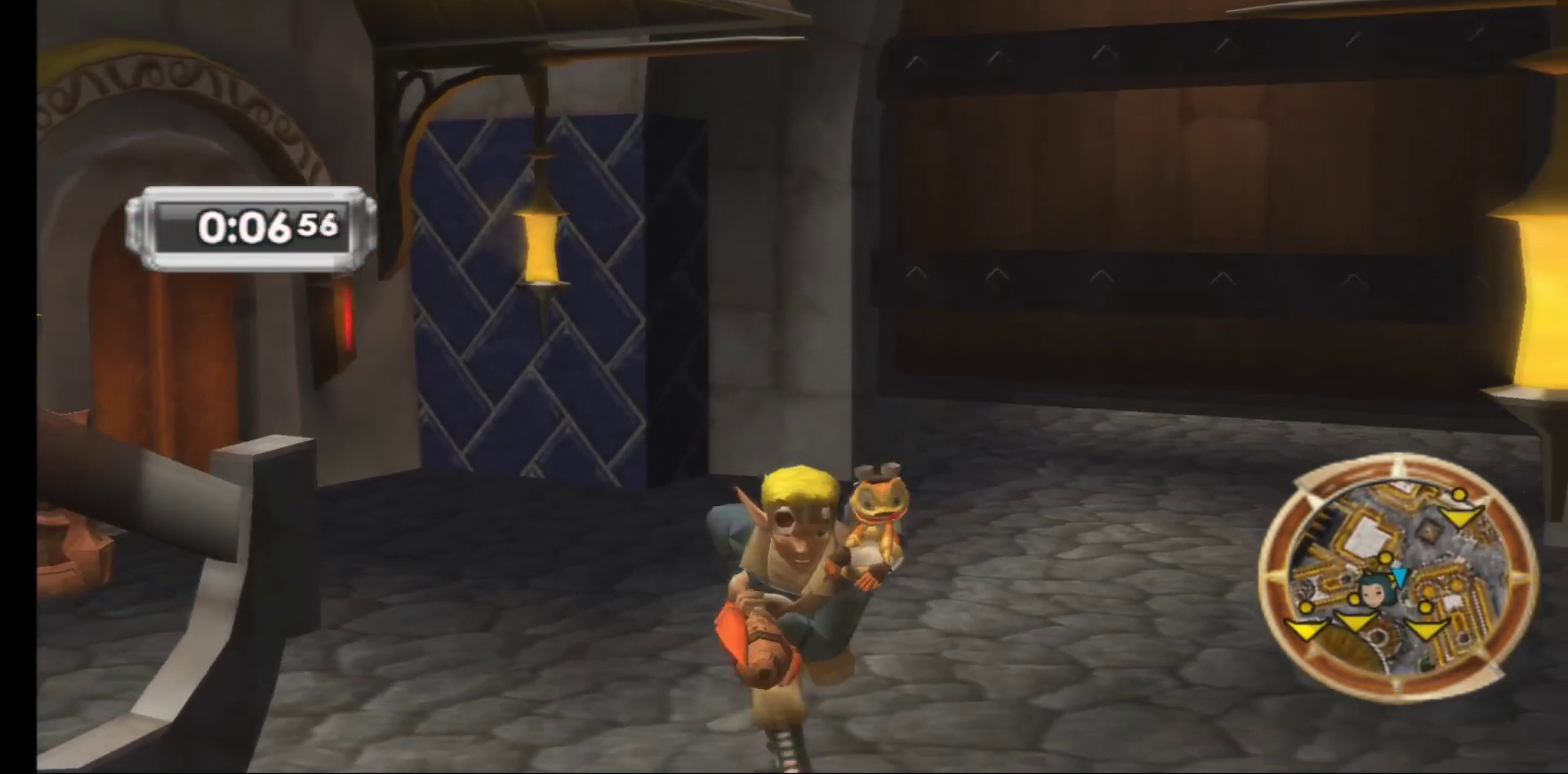
{"buttons": [], "left_stick": "down", "right_stick": "right", "events": [[117, "right_stick", "right"]]}
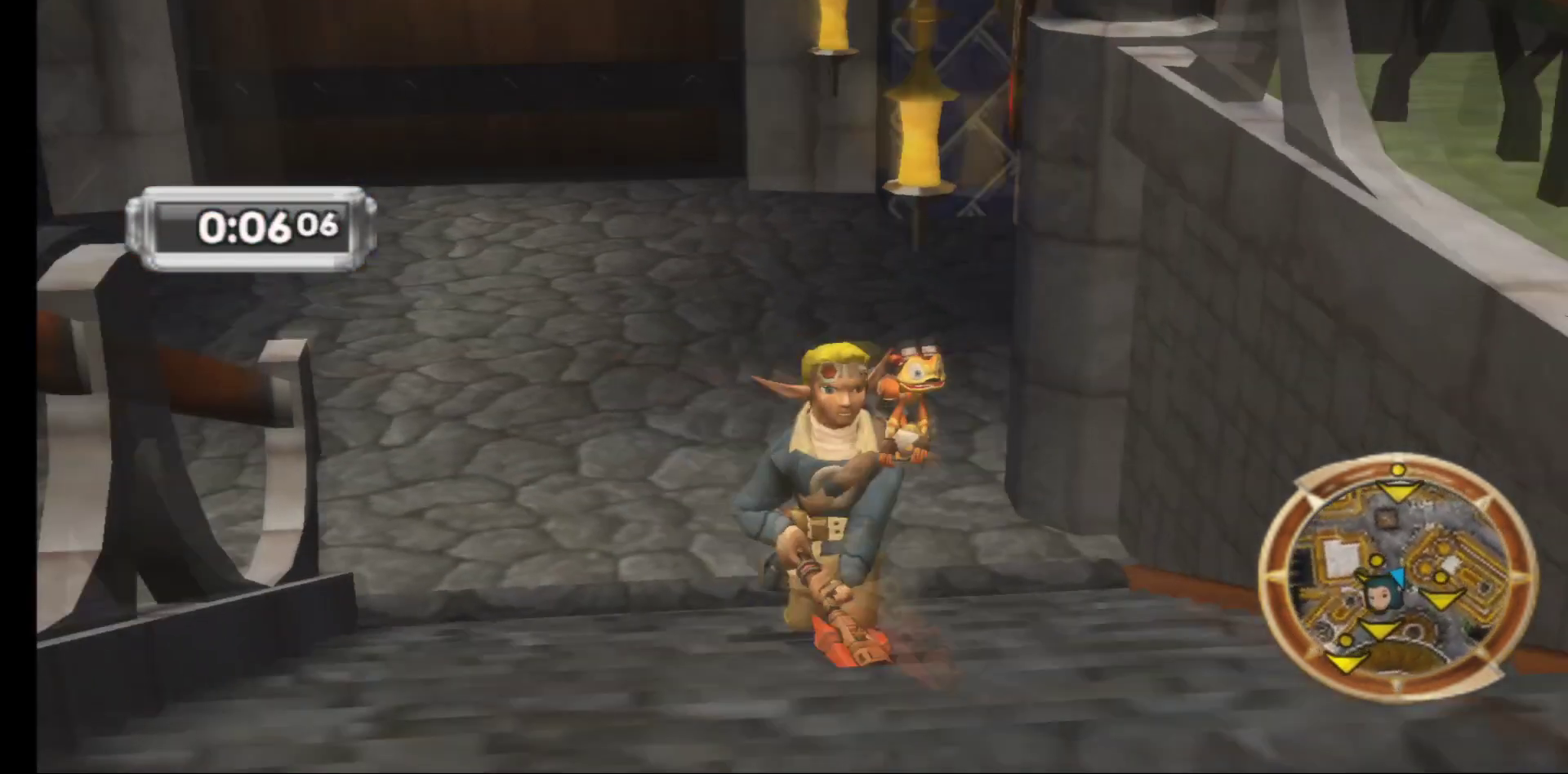
{"buttons": [], "left_stick": "down-right", "right_stick": "center", "events": [[67, "right_stick", "center"], [400, "left_stick", "down-right"]]}
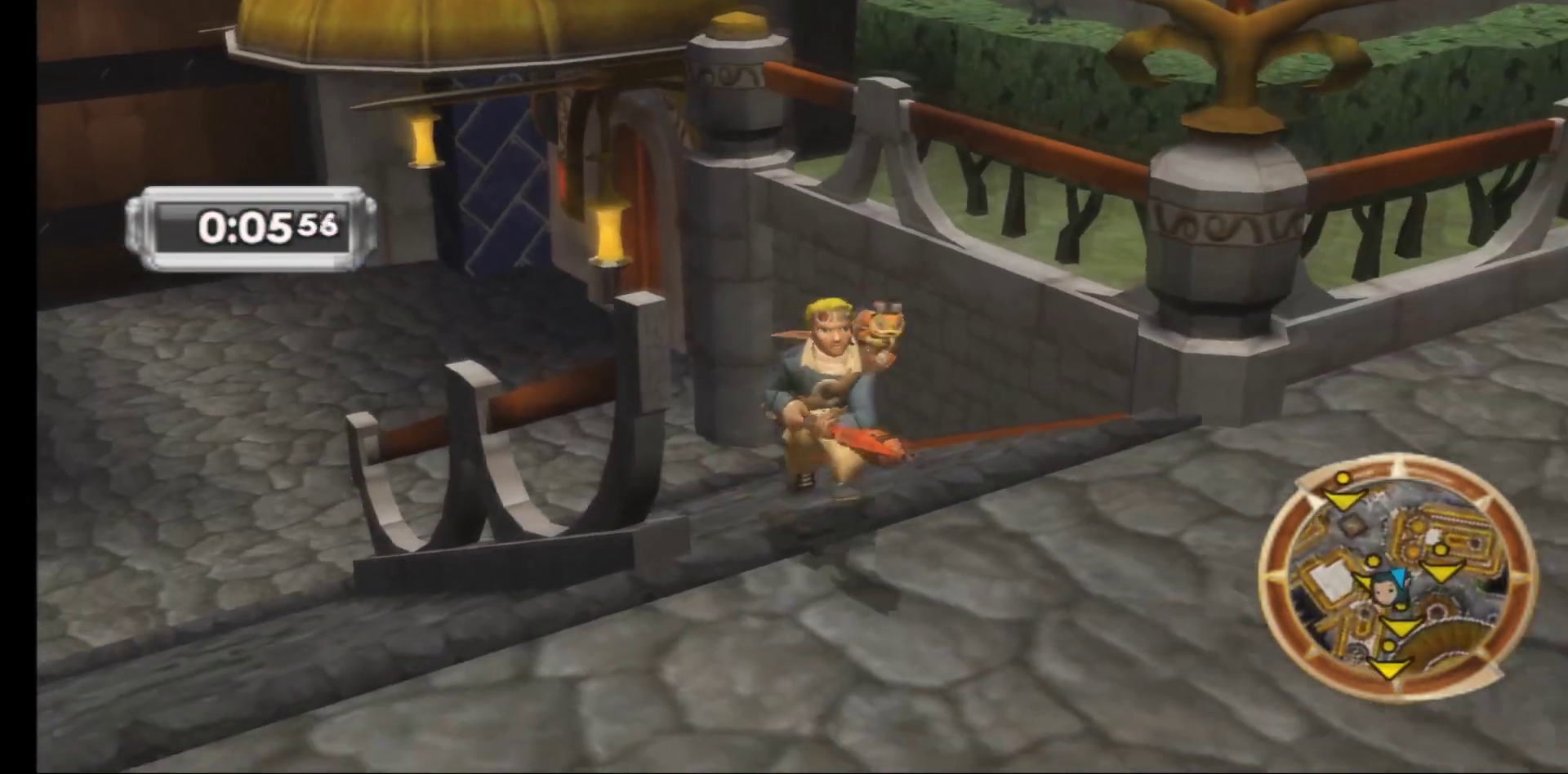
{"buttons": [], "left_stick": "up-right", "right_stick": "center", "events": [[50, "left_stick", "right"], [317, "left_stick", "up-right"]]}
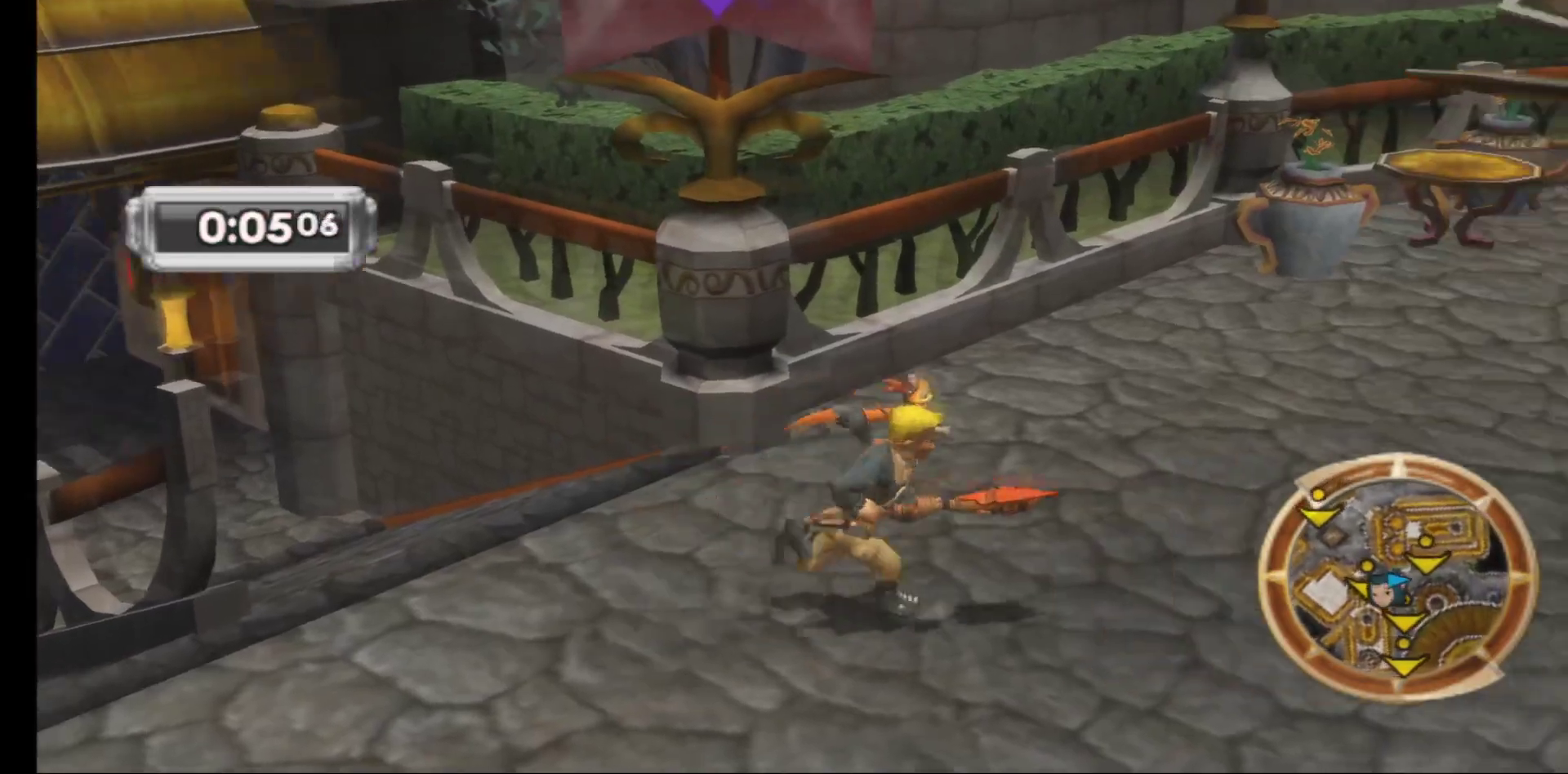
{"buttons": [], "left_stick": "up-right", "right_stick": "center", "events": []}
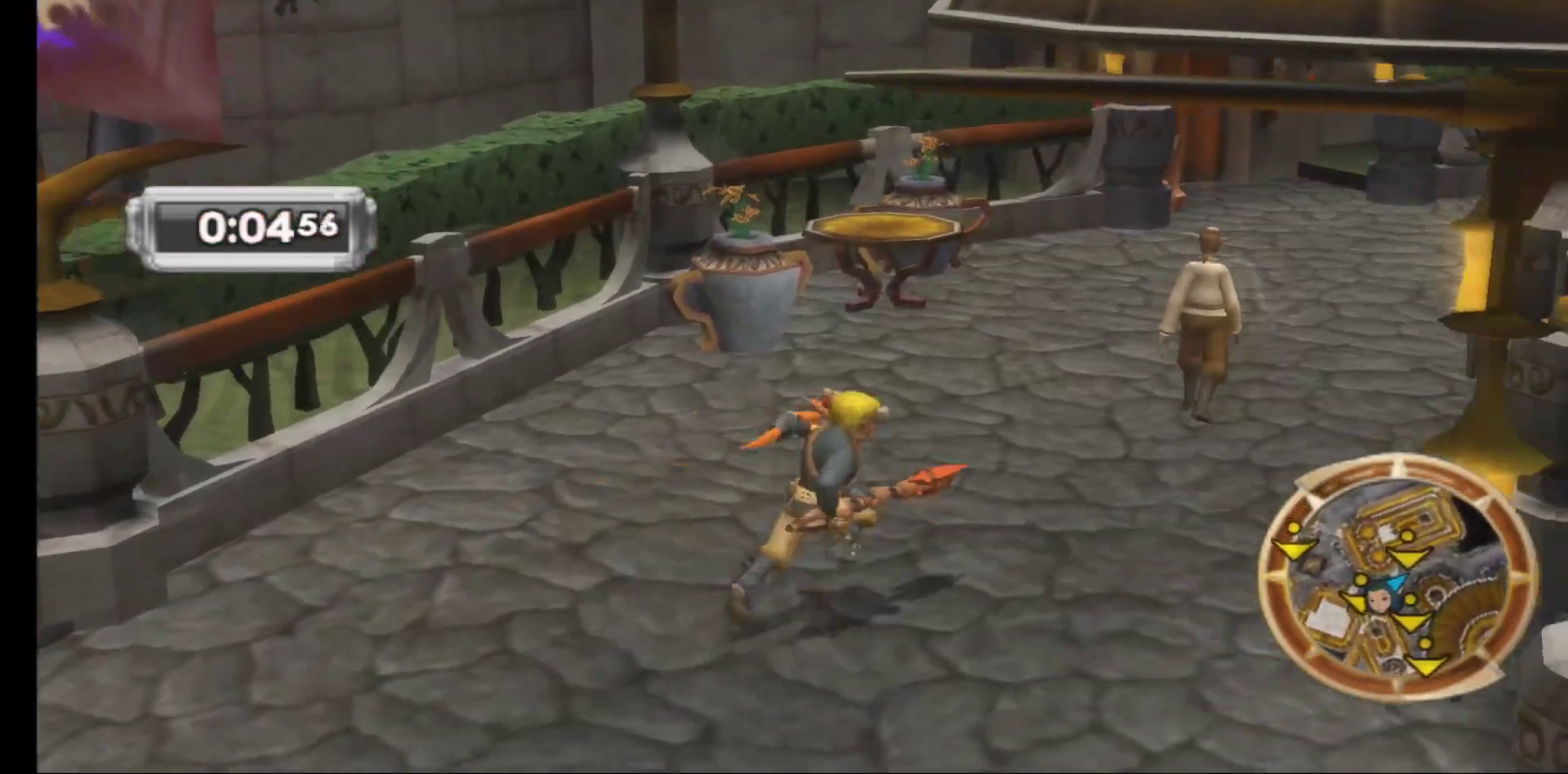
{"buttons": [], "left_stick": "up", "right_stick": "center", "events": [[467, "left_stick", "up"]]}
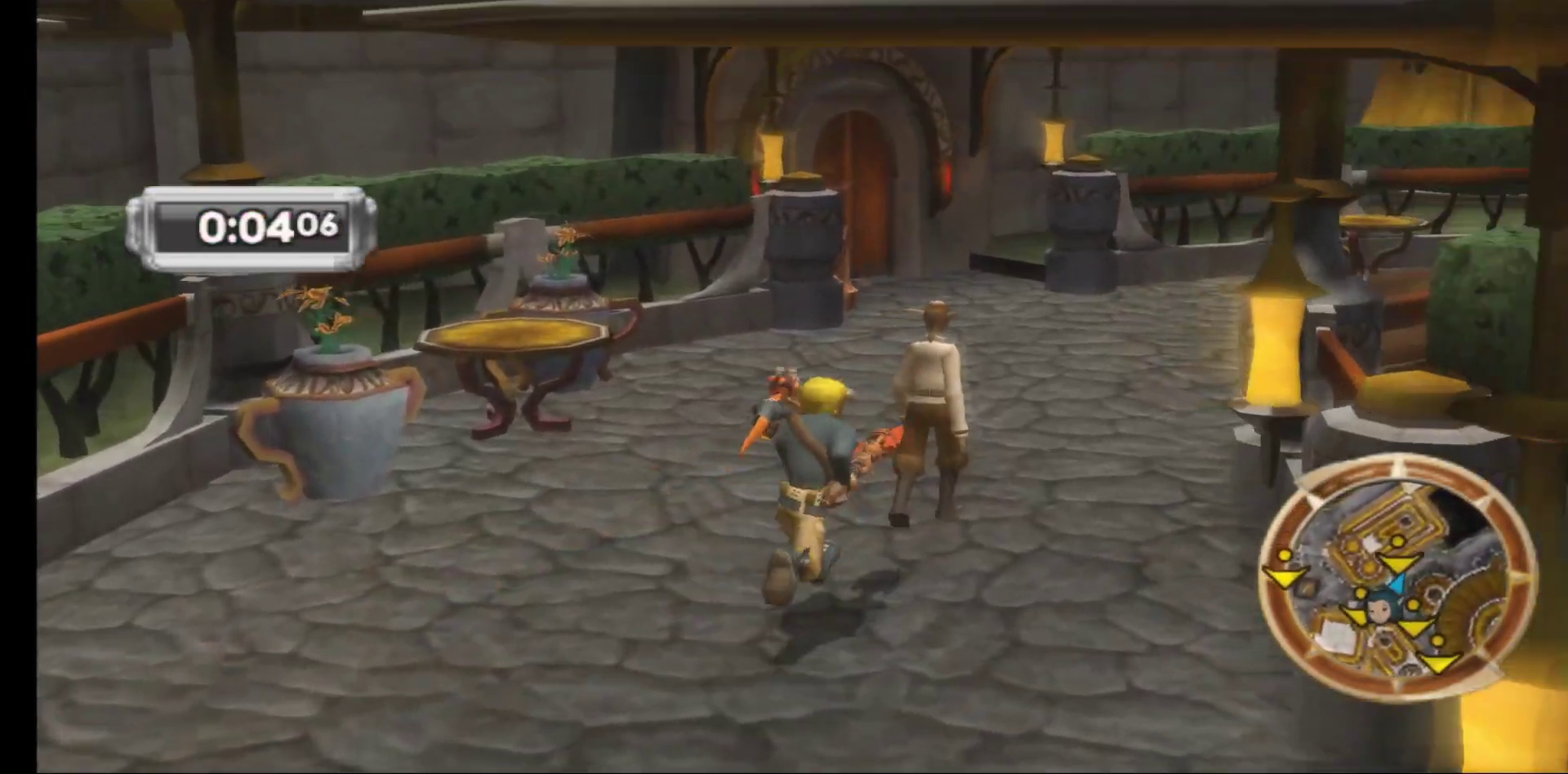
{"buttons": [], "left_stick": "up", "right_stick": "center", "events": []}
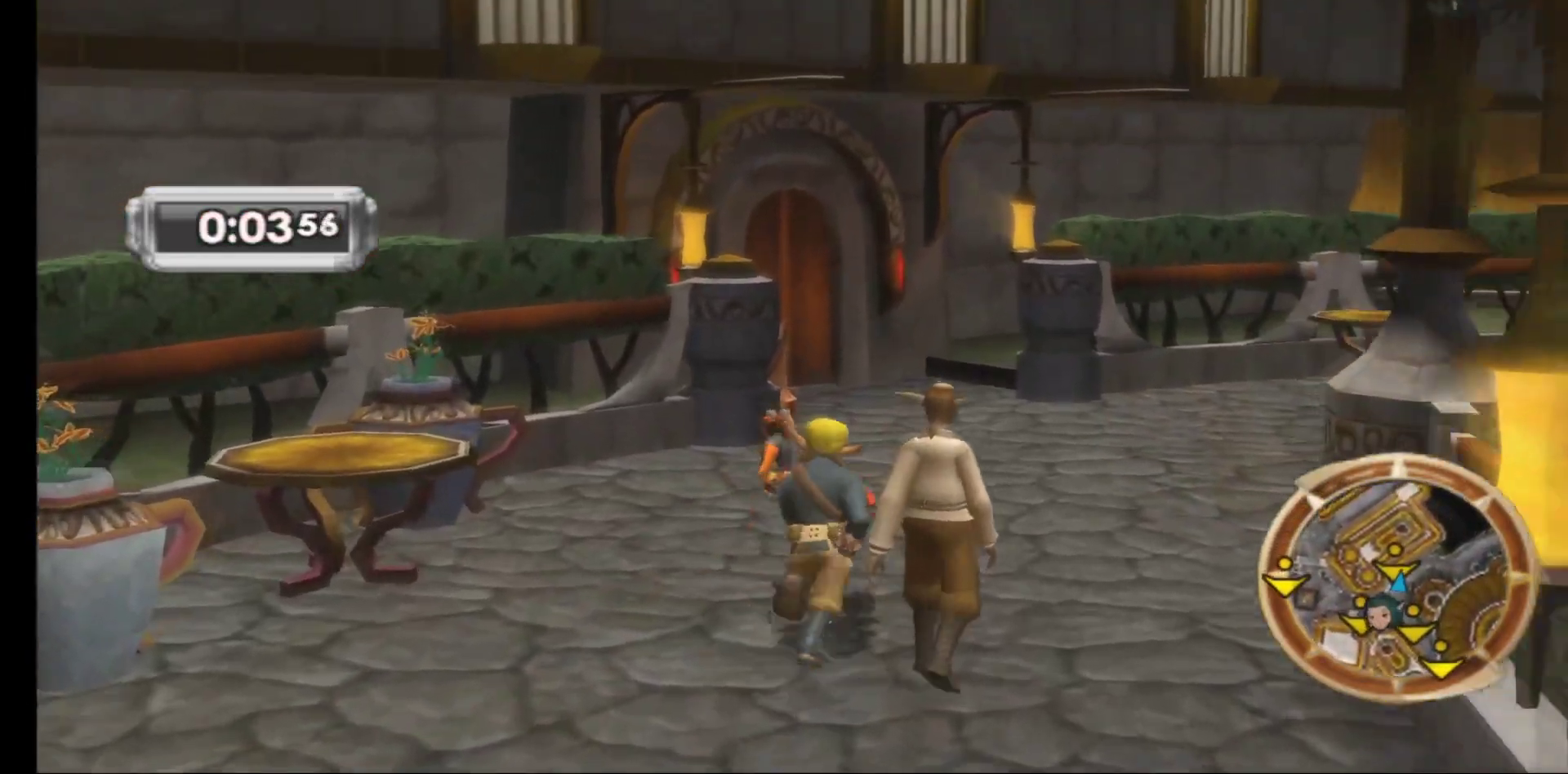
{"buttons": [], "left_stick": "up", "right_stick": "center", "events": []}
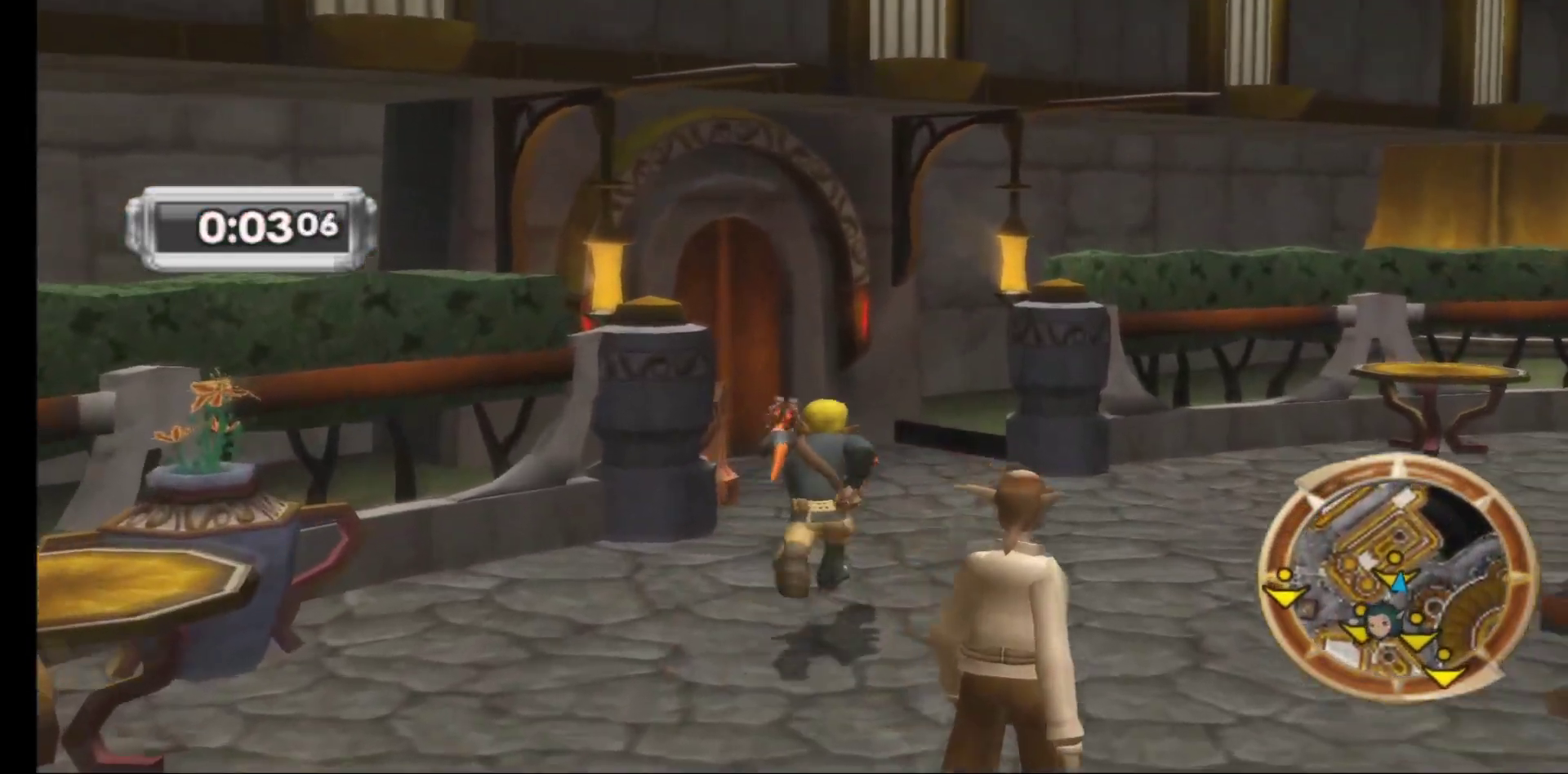
{"buttons": [], "left_stick": "up-left", "right_stick": "left", "events": [[317, "right_stick", "left"], [483, "left_stick", "up-left"]]}
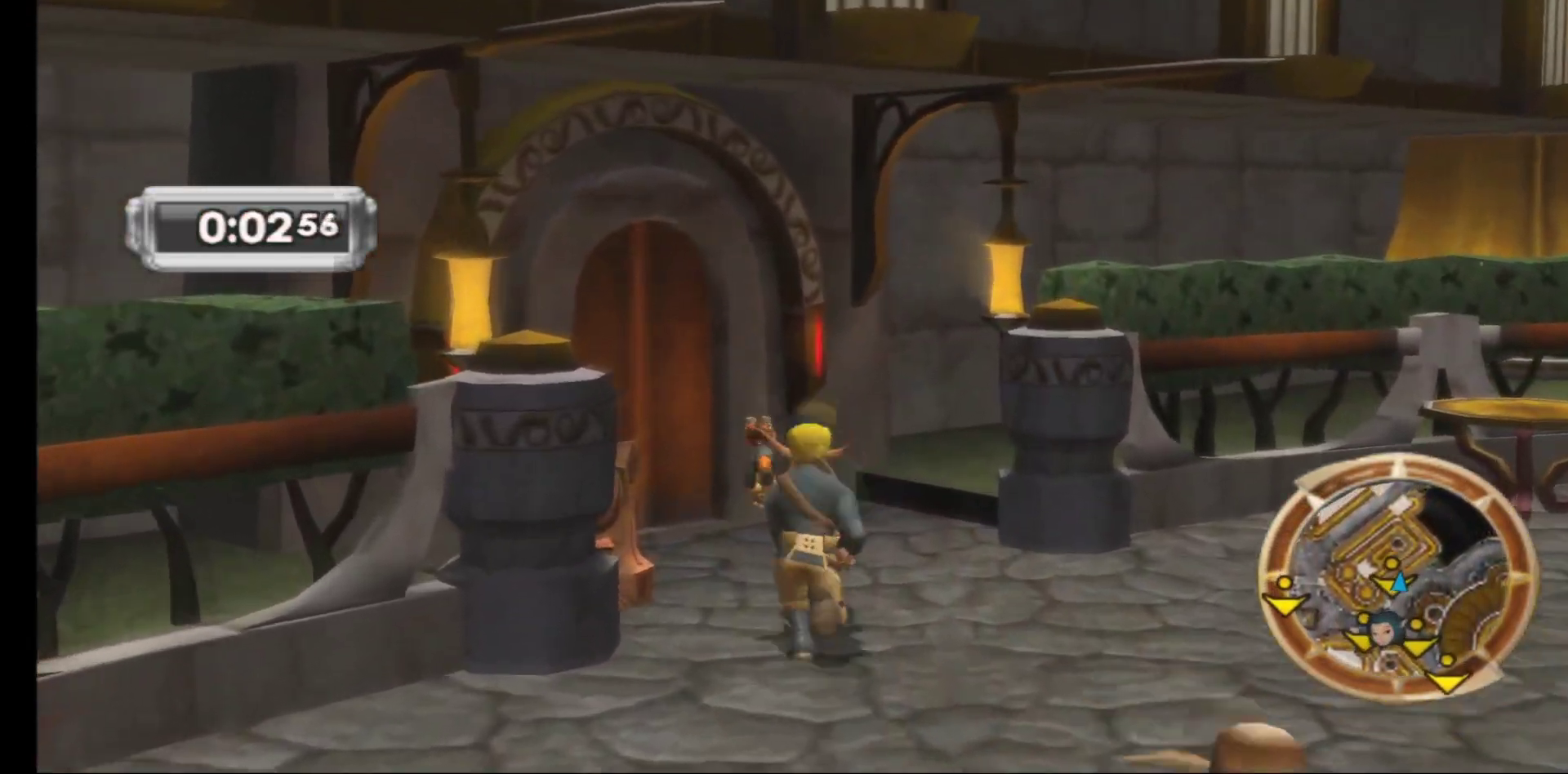
{"buttons": [], "left_stick": "center", "right_stick": "center", "events": [[67, "right_stick", "center"], [333, "left_stick", "center"]]}
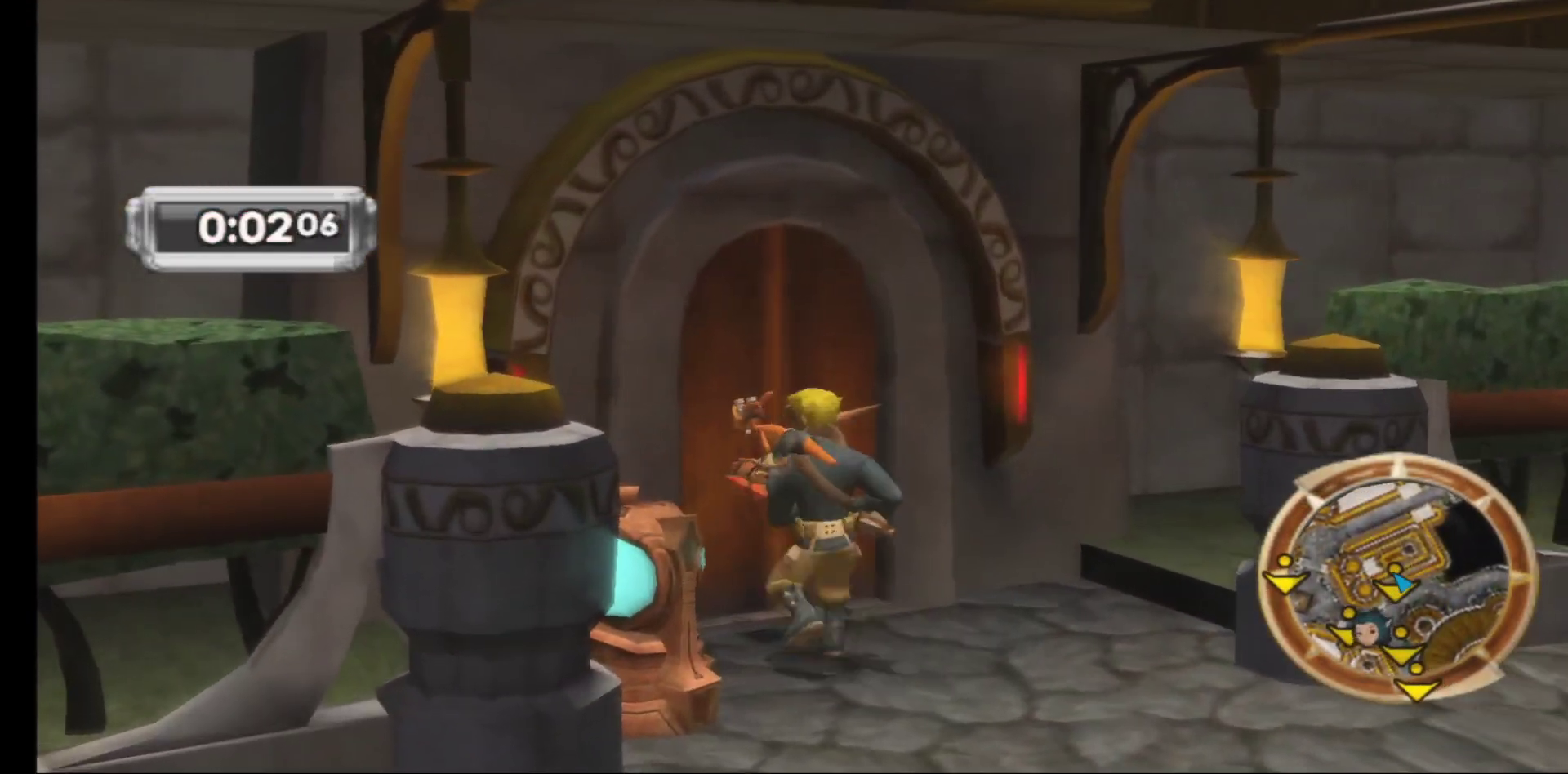
{"buttons": [], "left_stick": "right", "right_stick": "center", "events": [[133, "left_stick", "down-left"], [283, "left_stick", "right"]]}
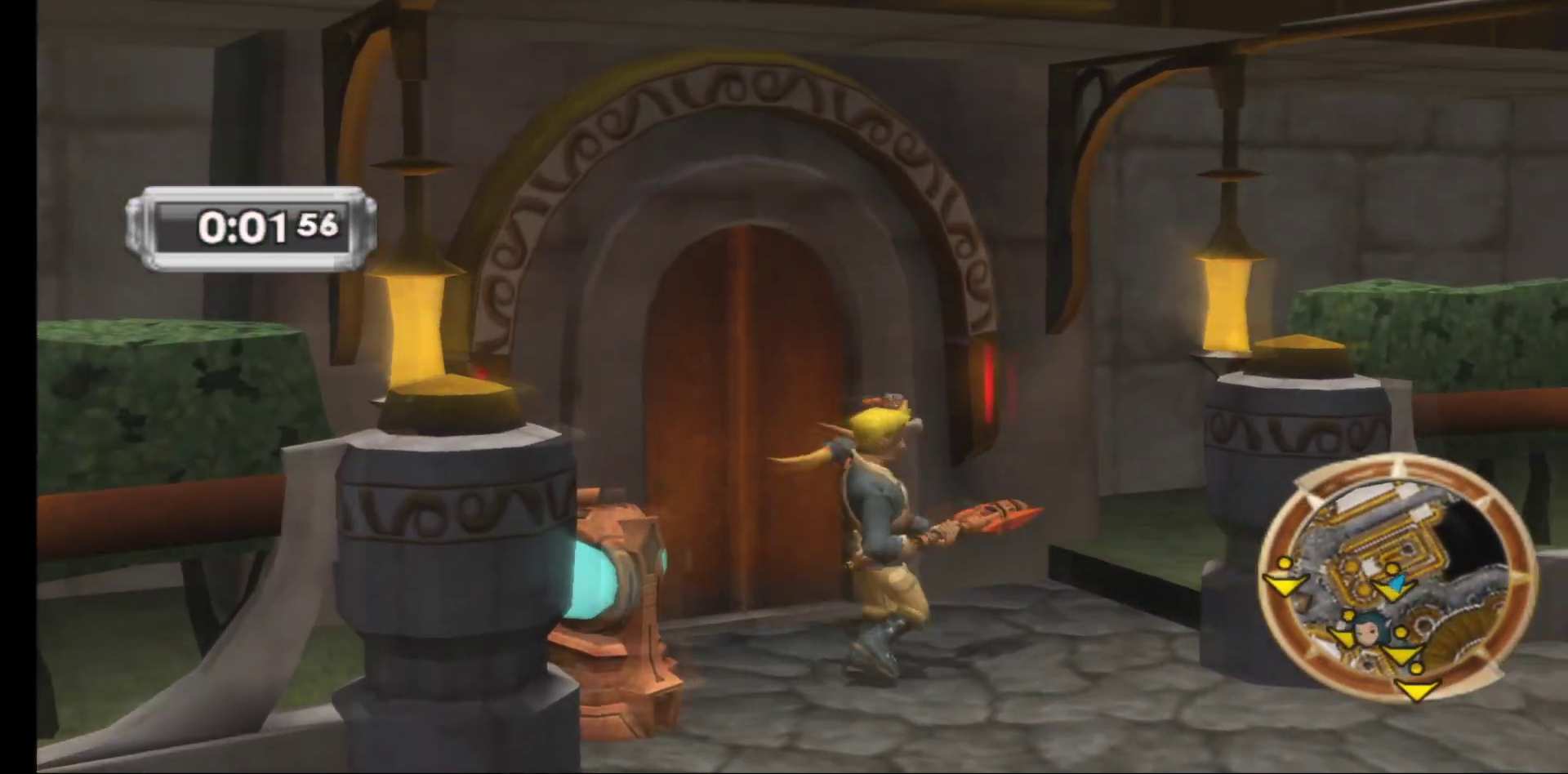
{"buttons": [], "left_stick": "right", "right_stick": "right", "events": [[133, "right_stick", "right"]]}